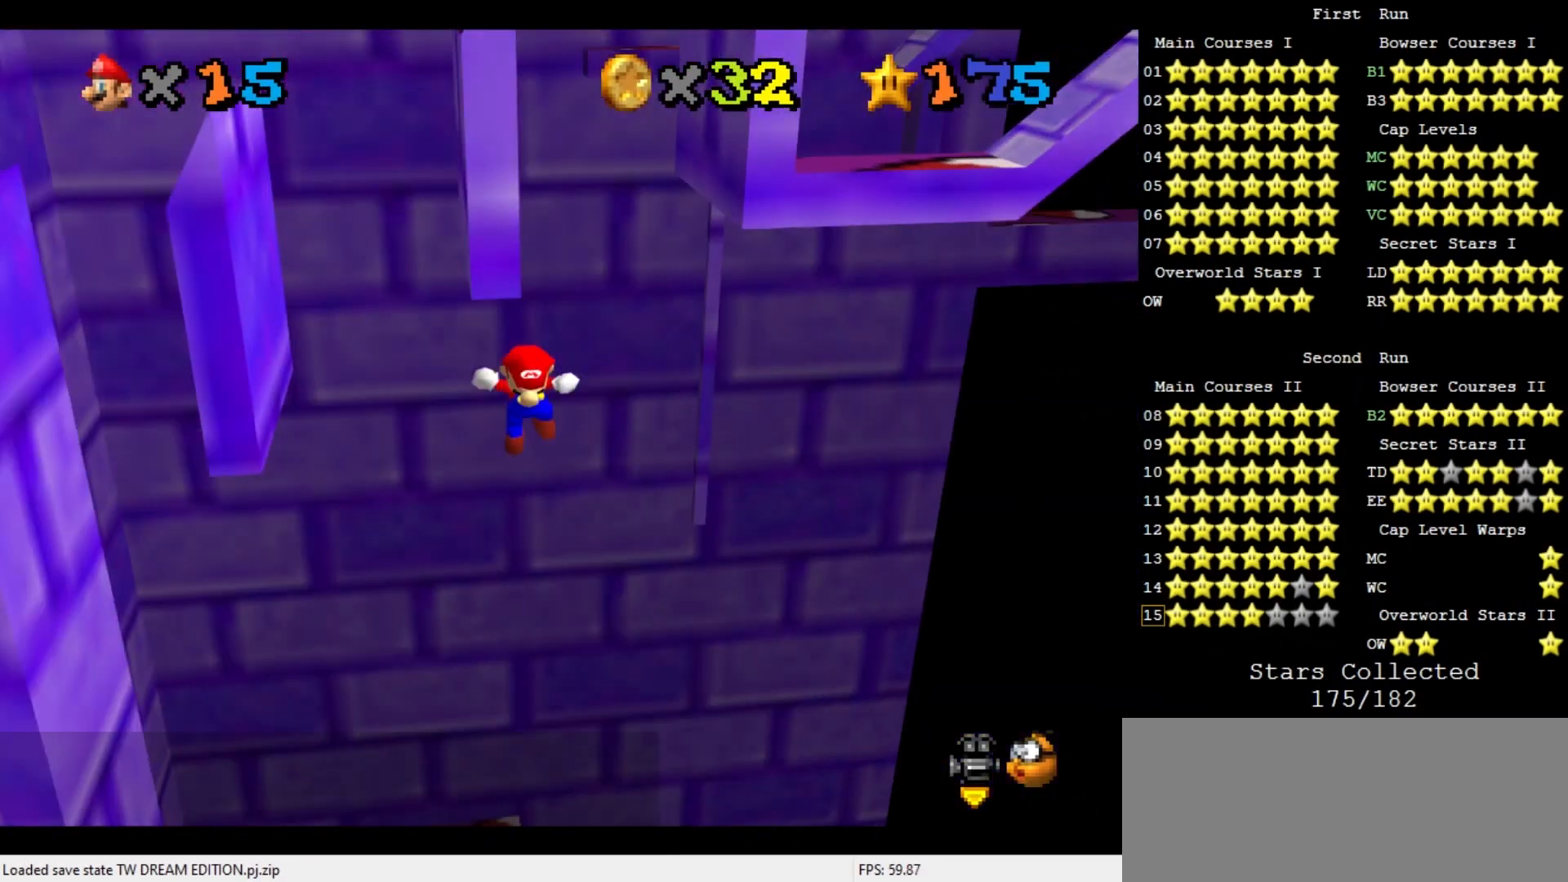
Gameplay with a controller (Nintendo layout); each line is a JSON object with the inputs held at the frame after it. "events" lists button and stick changes between this image and that frame as [ms after this image, input, new state], when the widget could be followed in between. Not read: L3 R3.
{"buttons": [], "left_stick": "up", "events": [[100, "A", "down"], [100, "left_stick", "up"], [267, "A", "up"]]}
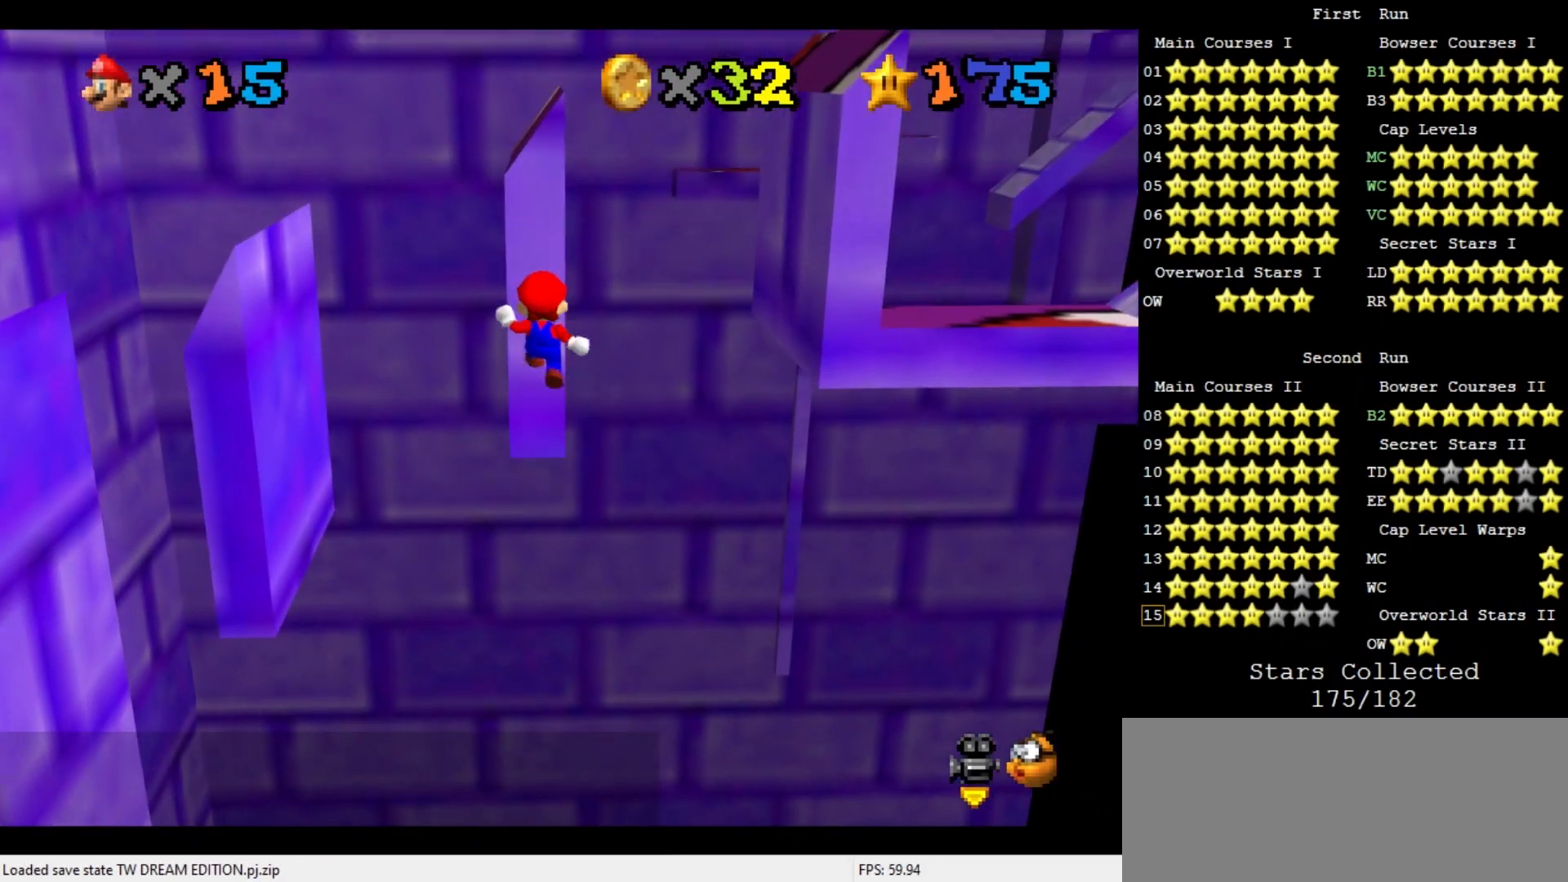
{"buttons": [], "left_stick": "down", "events": [[200, "left_stick", "center"], [267, "A", "down"], [267, "left_stick", "down"], [467, "A", "up"]]}
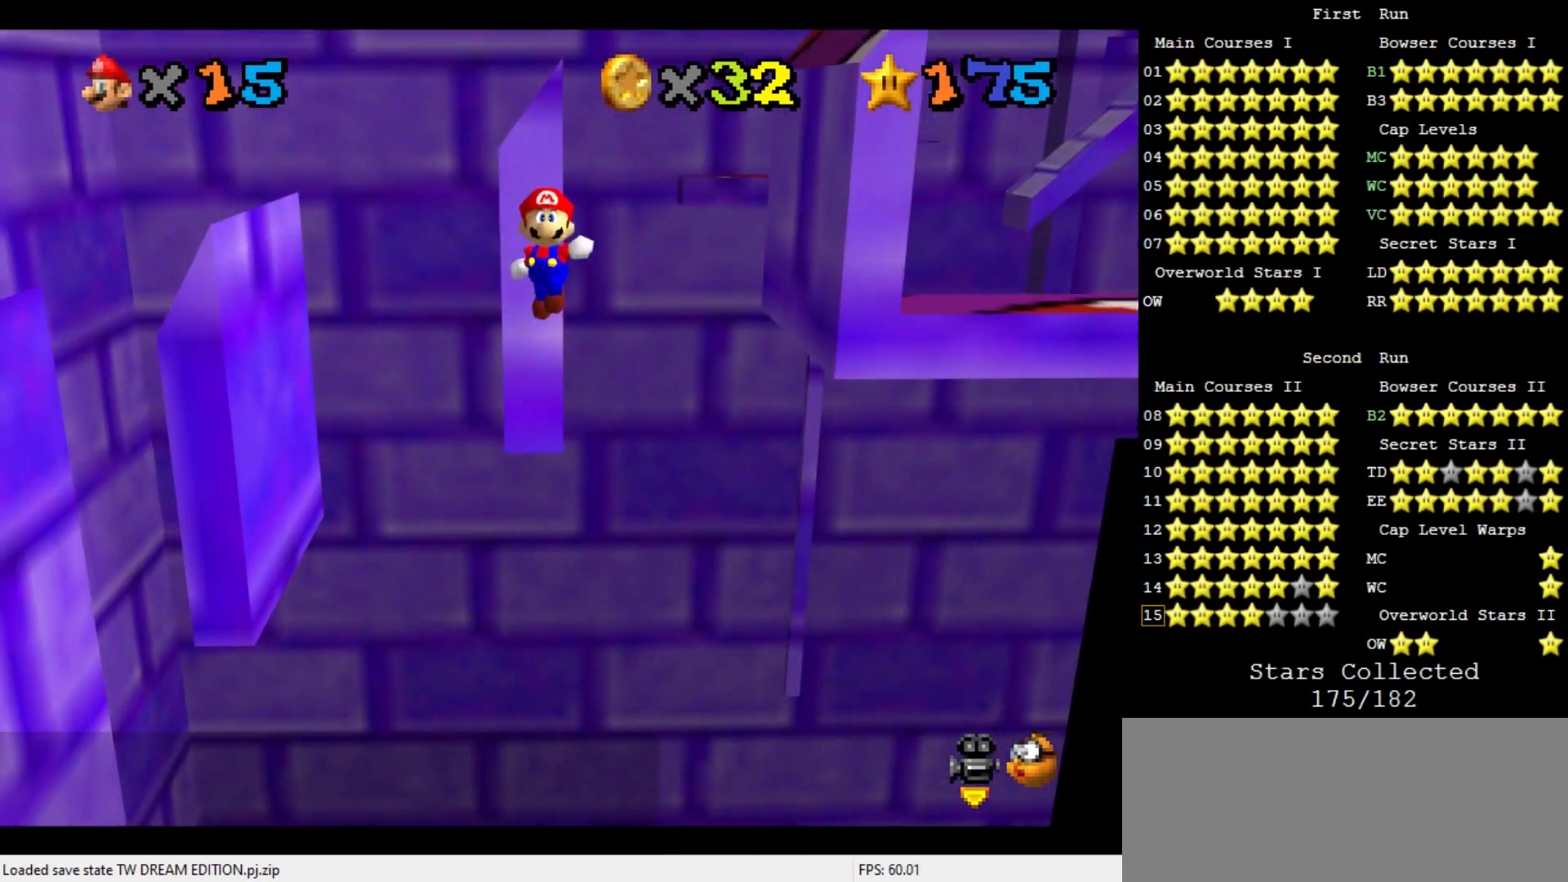
{"buttons": ["A"], "left_stick": "up", "events": [[400, "left_stick", "center"], [467, "A", "down"], [467, "left_stick", "up"]]}
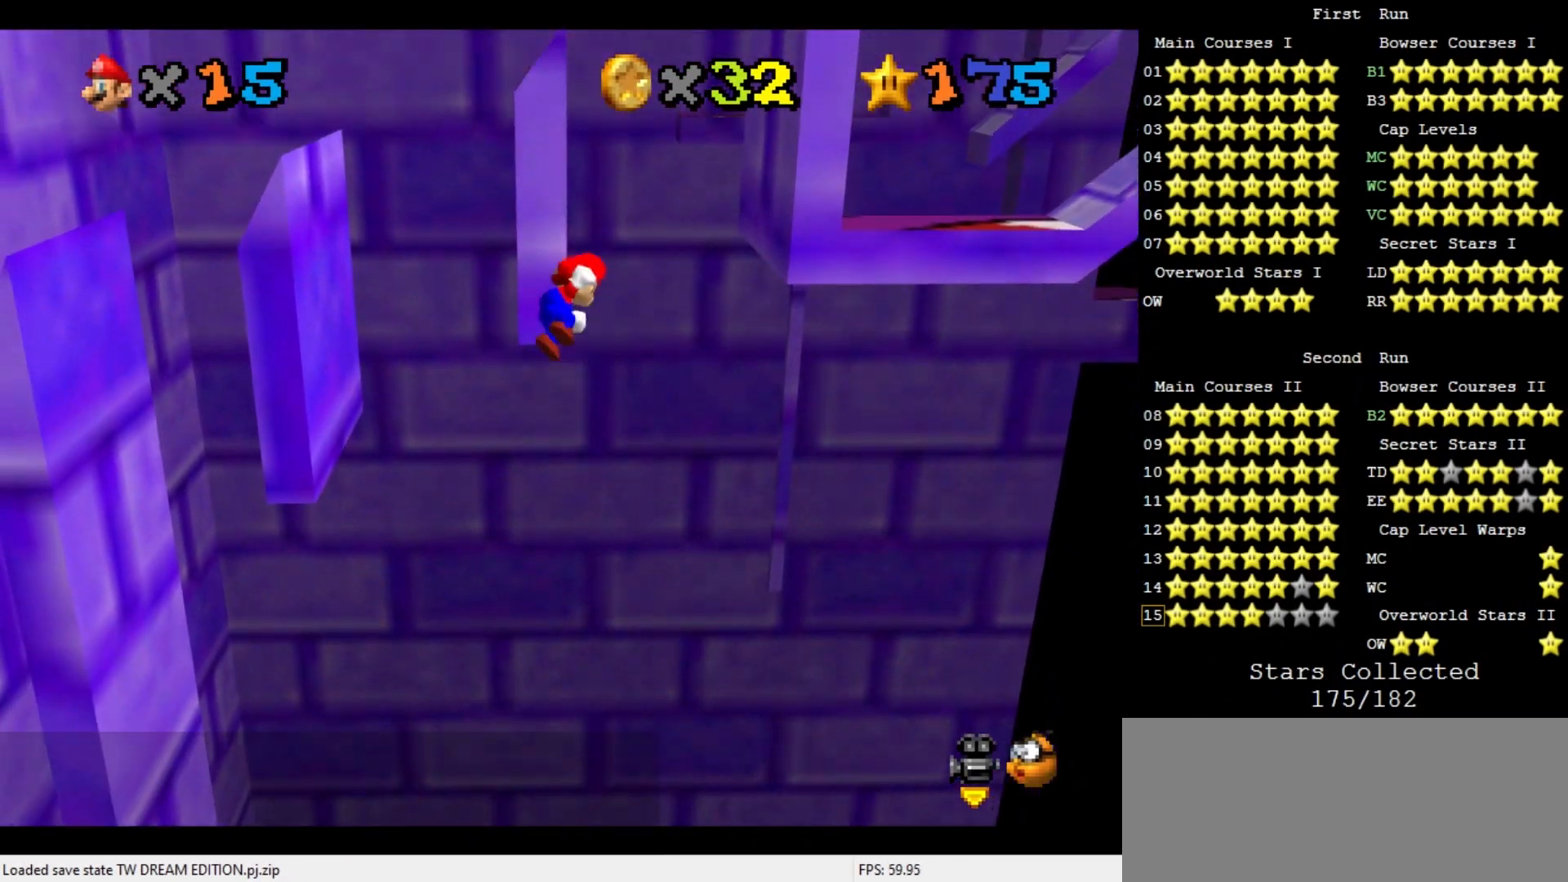
{"buttons": [], "left_stick": "center", "events": [[133, "A", "up"], [233, "C_DOWN", "down"], [233, "C_LEFT", "down"], [233, "left_stick", "center"], [333, "C_DOWN", "up"], [333, "C_LEFT", "up"], [467, "C_DOWN", "down"], [467, "C_LEFT", "down"], [500, "C_DOWN", "up"], [500, "C_LEFT", "up"]]}
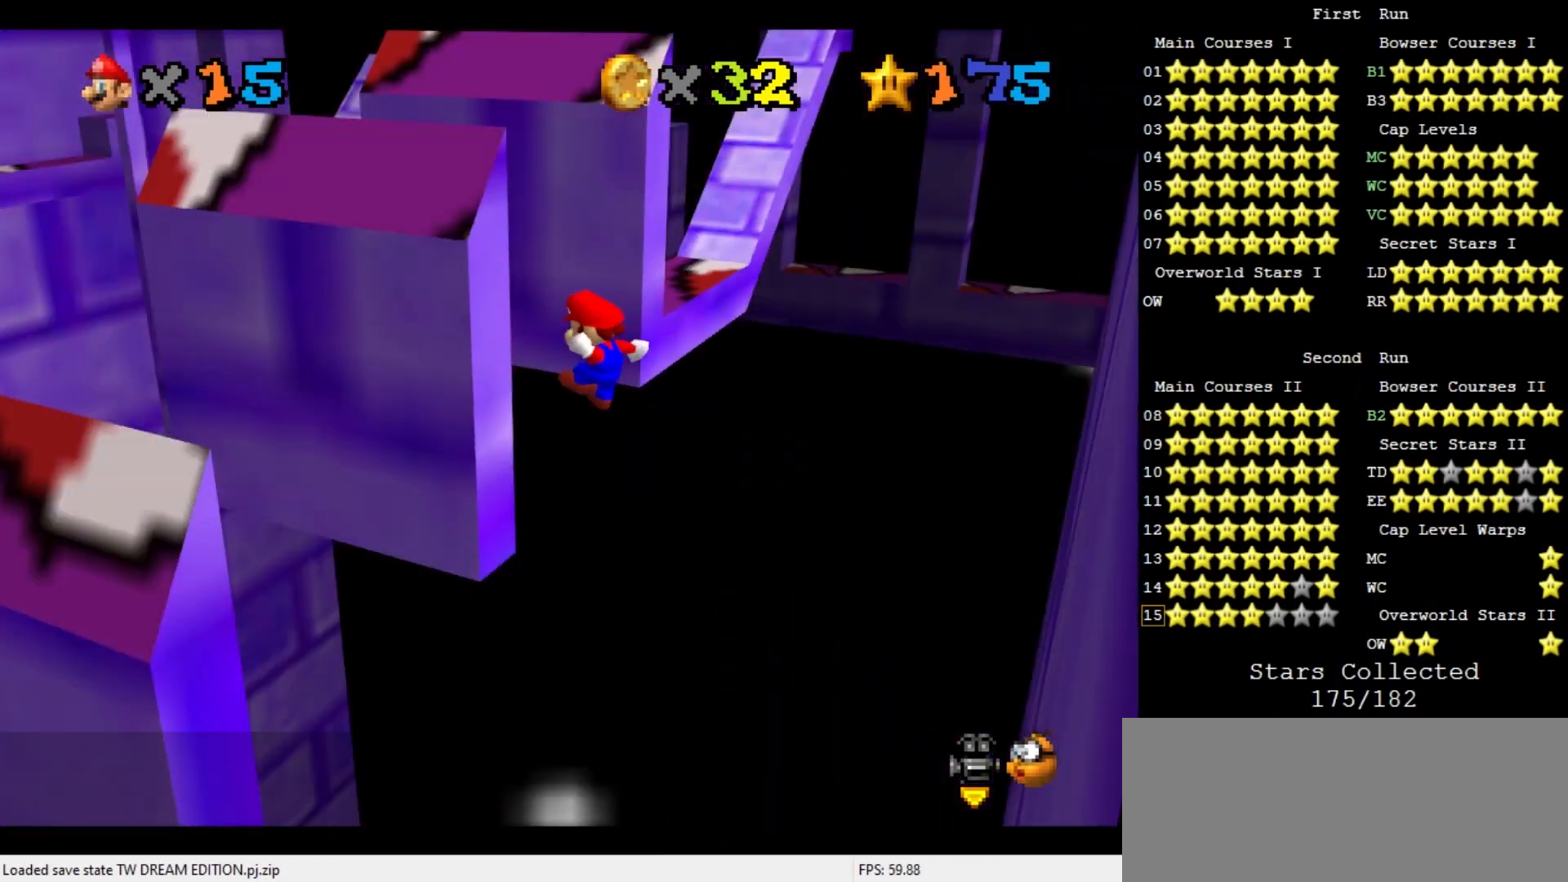
{"buttons": ["A"], "left_stick": "up", "events": [[167, "left_stick", "up"], [200, "A", "down"]]}
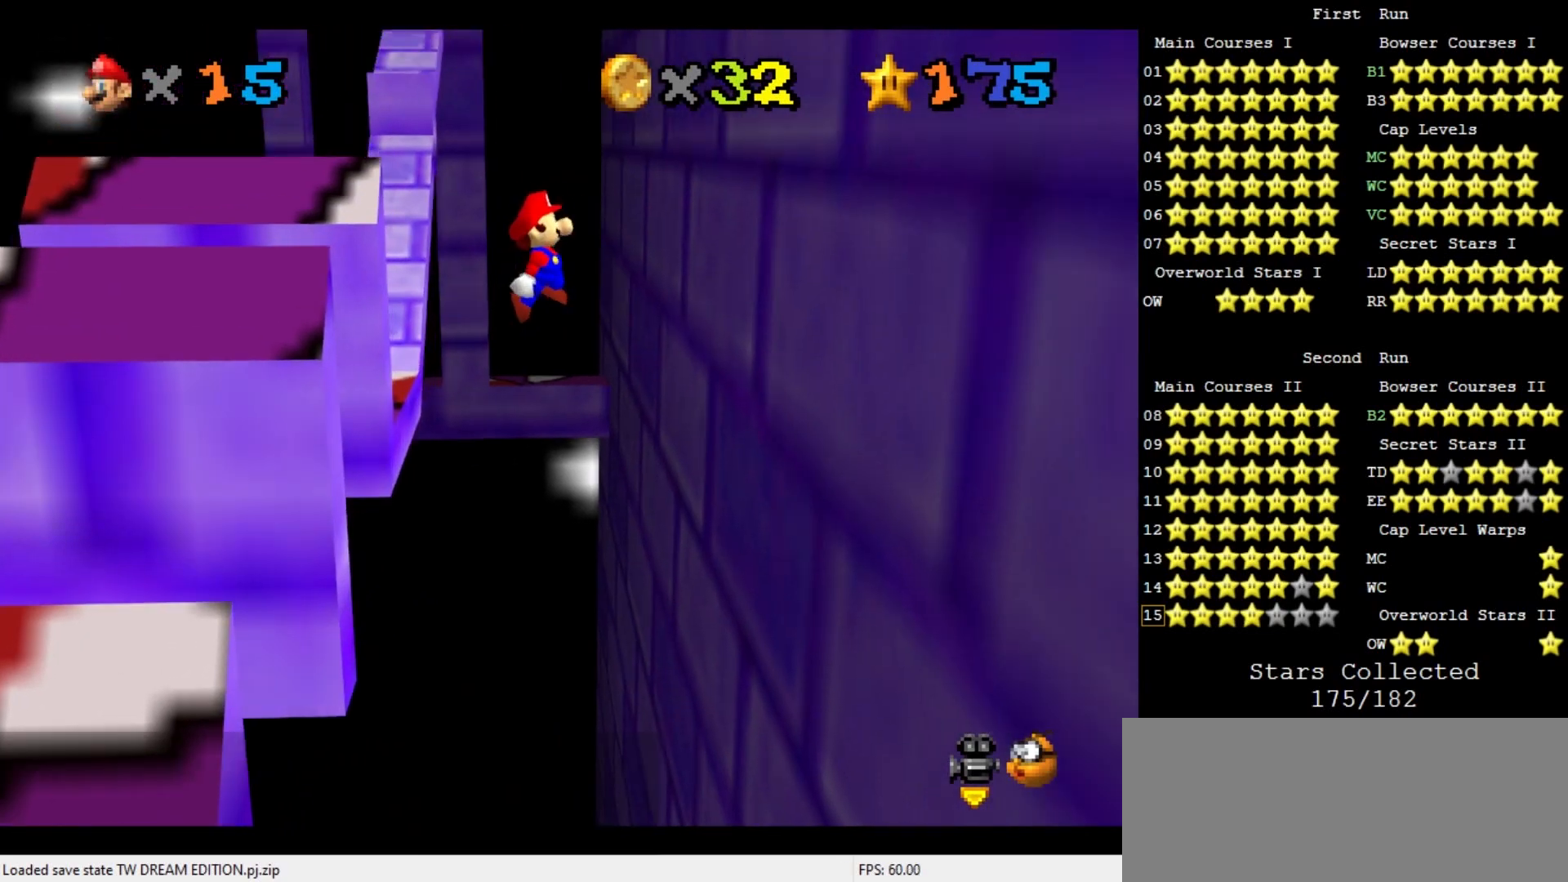
{"buttons": ["C_DOWN", "C_RIGHT"], "left_stick": "up-right", "events": [[200, "A", "up"], [333, "left_stick", "up-right"], [433, "C_DOWN", "down"], [433, "C_RIGHT", "down"]]}
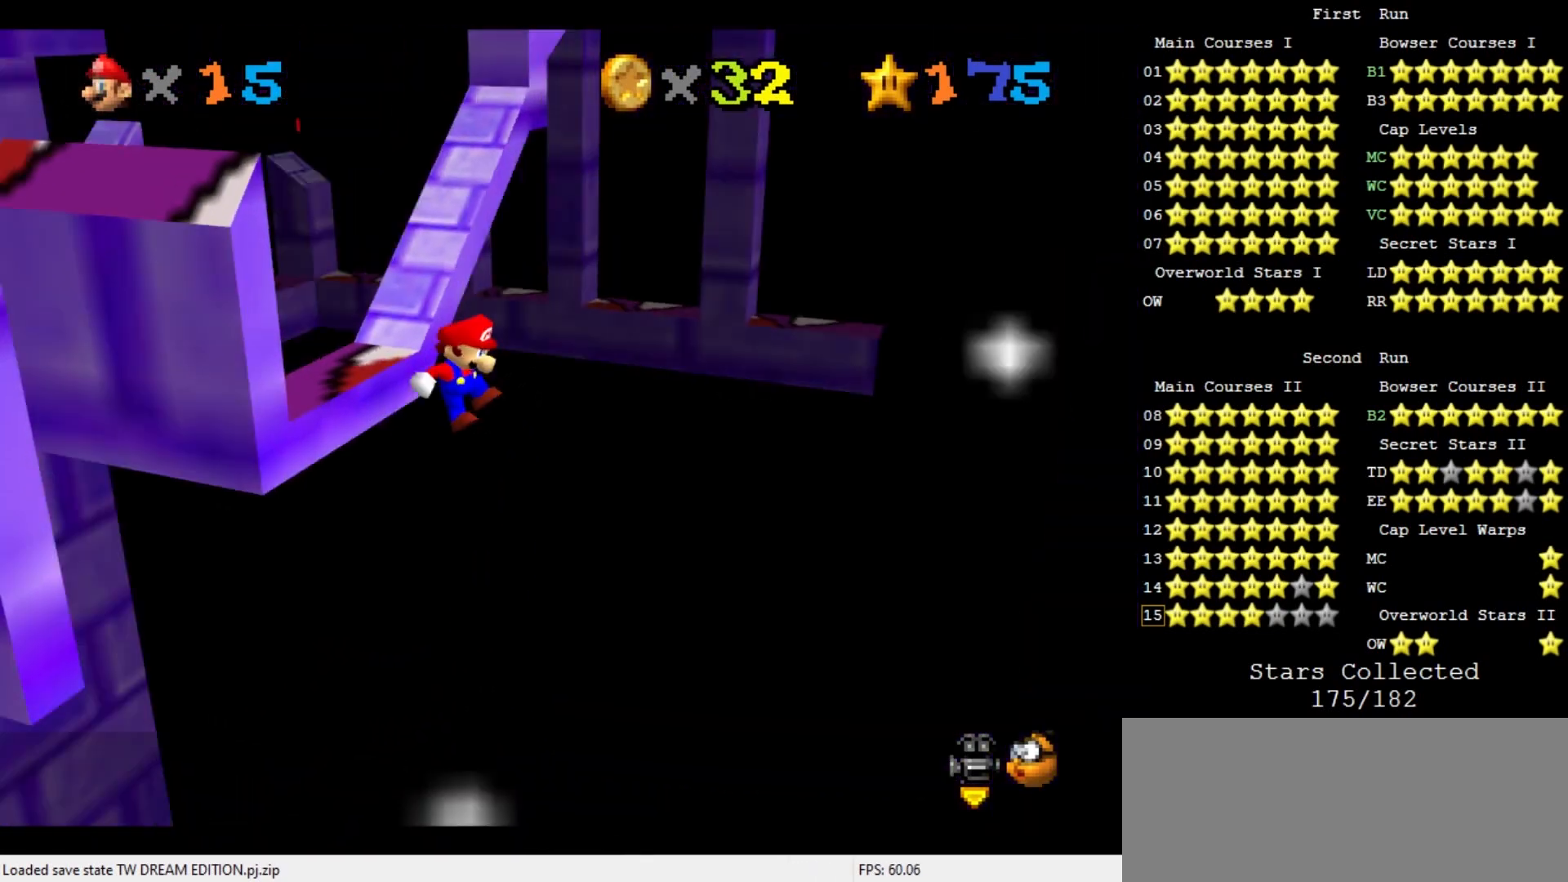
{"buttons": ["A"], "left_stick": "up-right", "events": [[33, "C_DOWN", "up"], [33, "C_RIGHT", "up"], [100, "left_stick", "right"], [333, "A", "down"], [333, "left_stick", "up-right"]]}
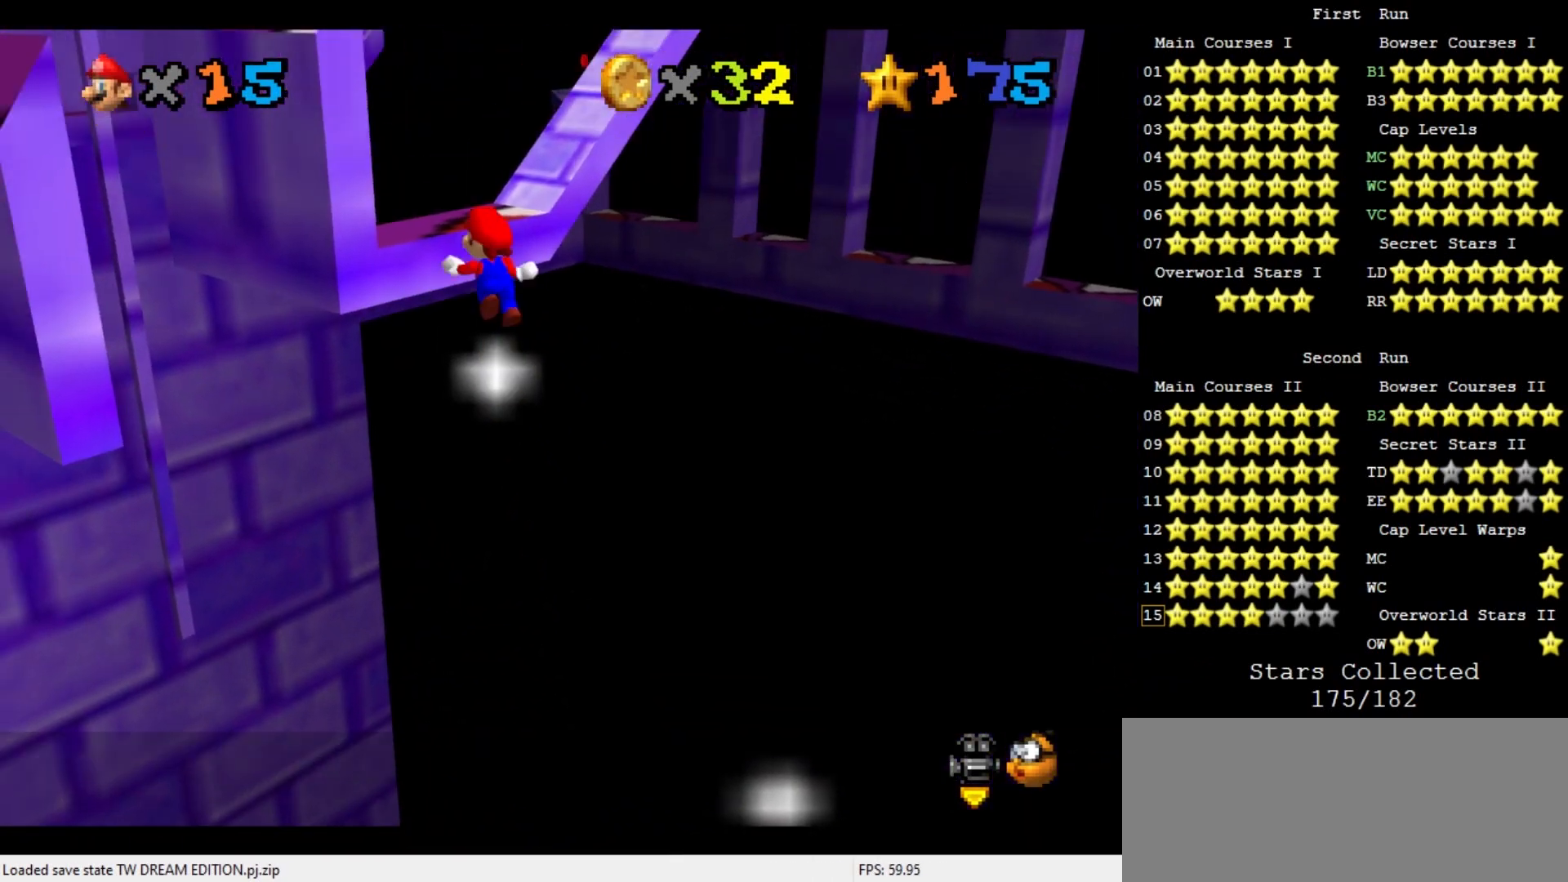
{"buttons": [], "left_stick": "up", "events": [[267, "A", "up"], [367, "C_DOWN", "down"], [367, "C_LEFT", "down"], [433, "left_stick", "up"], [467, "C_DOWN", "up"], [467, "C_LEFT", "up"]]}
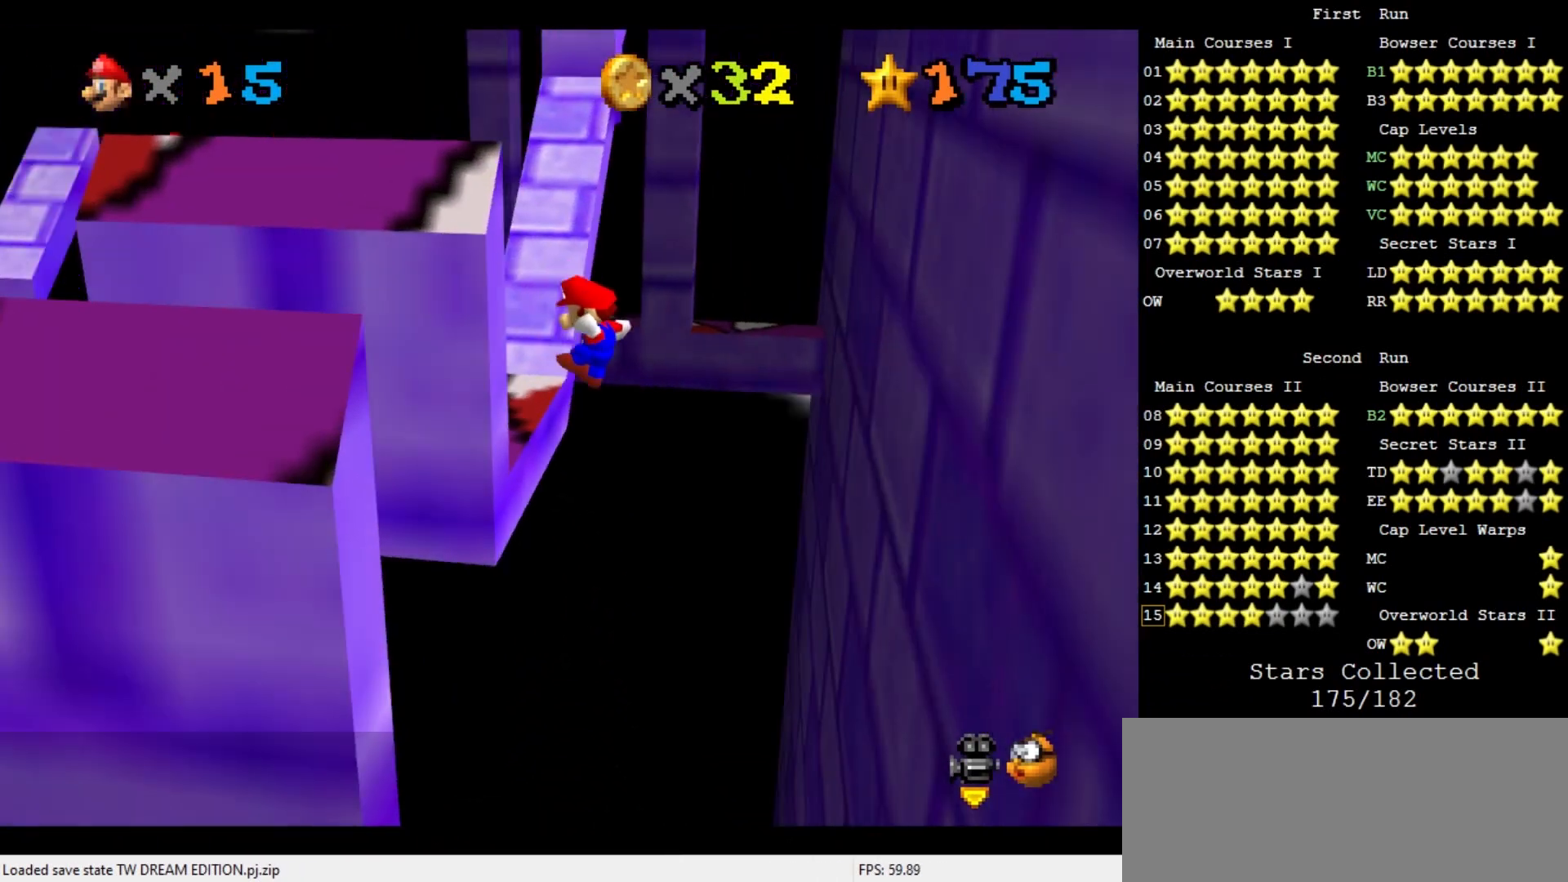
{"buttons": [], "left_stick": "up", "events": [[67, "left_stick", "up-left"], [200, "A", "down"], [233, "left_stick", "up"], [300, "A", "up"]]}
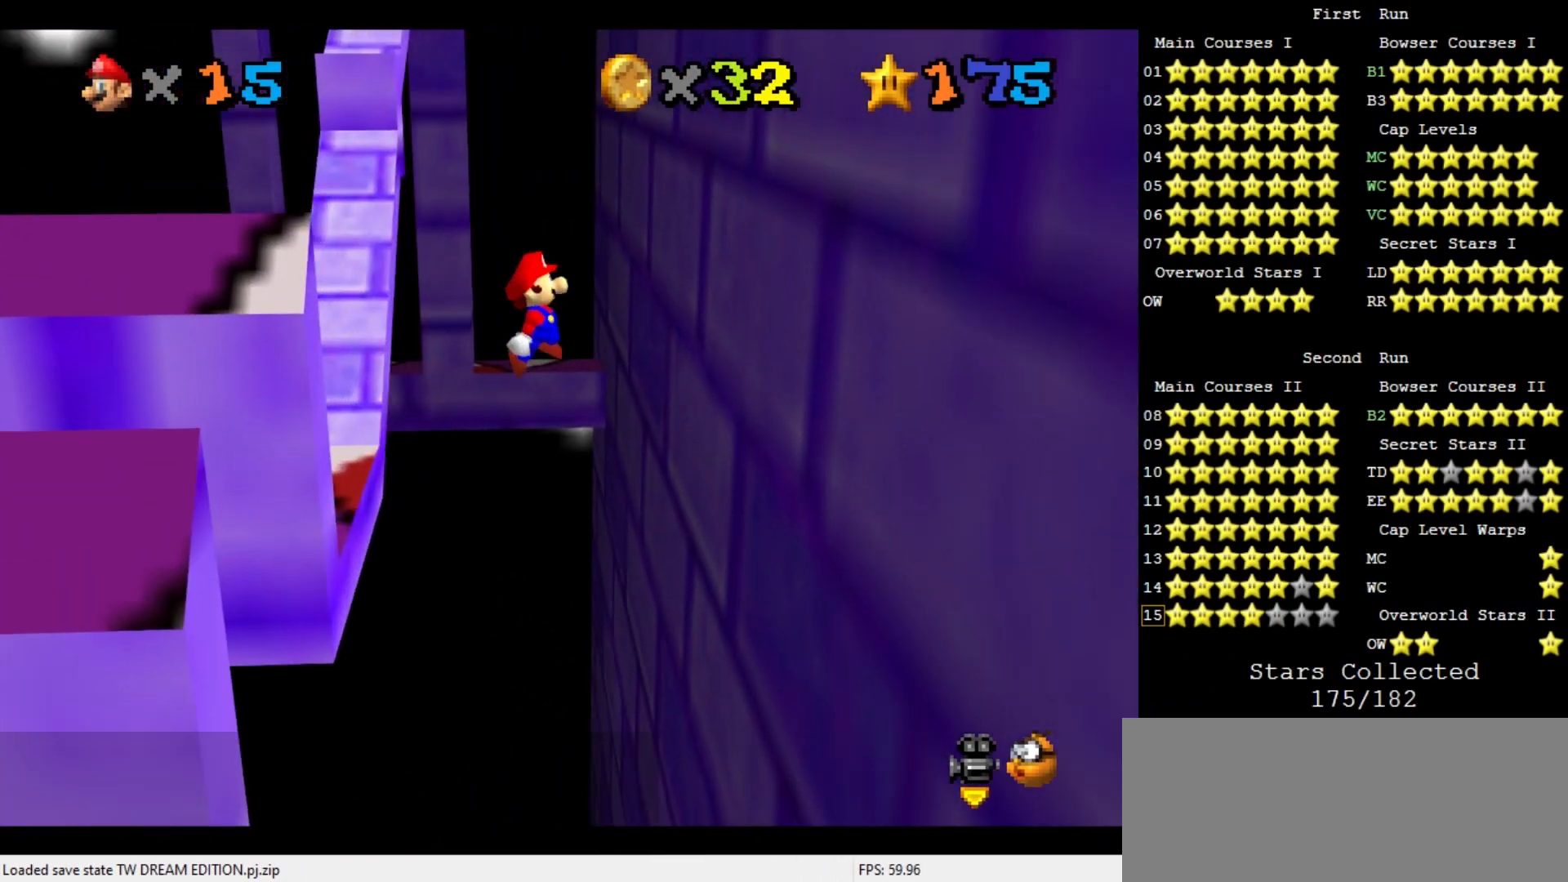
{"buttons": [], "left_stick": "up-right", "events": [[200, "left_stick", "up-right"]]}
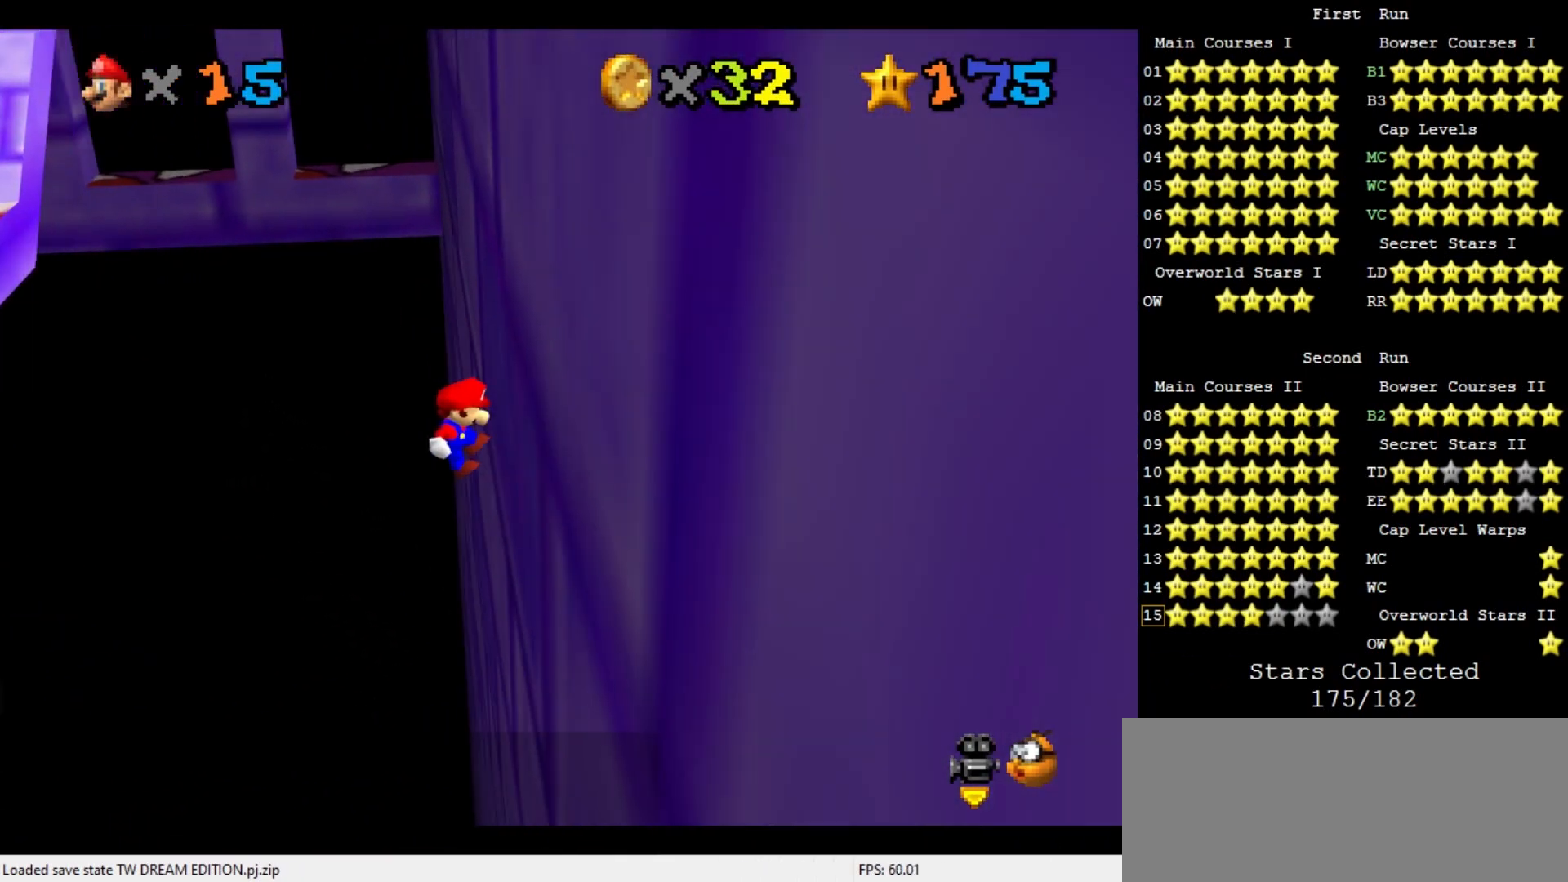
{"buttons": ["A"], "left_stick": "up", "events": [[100, "A", "down"], [167, "left_stick", "up-left"], [300, "START", "down"], [400, "left_stick", "up"], [433, "START", "up"]]}
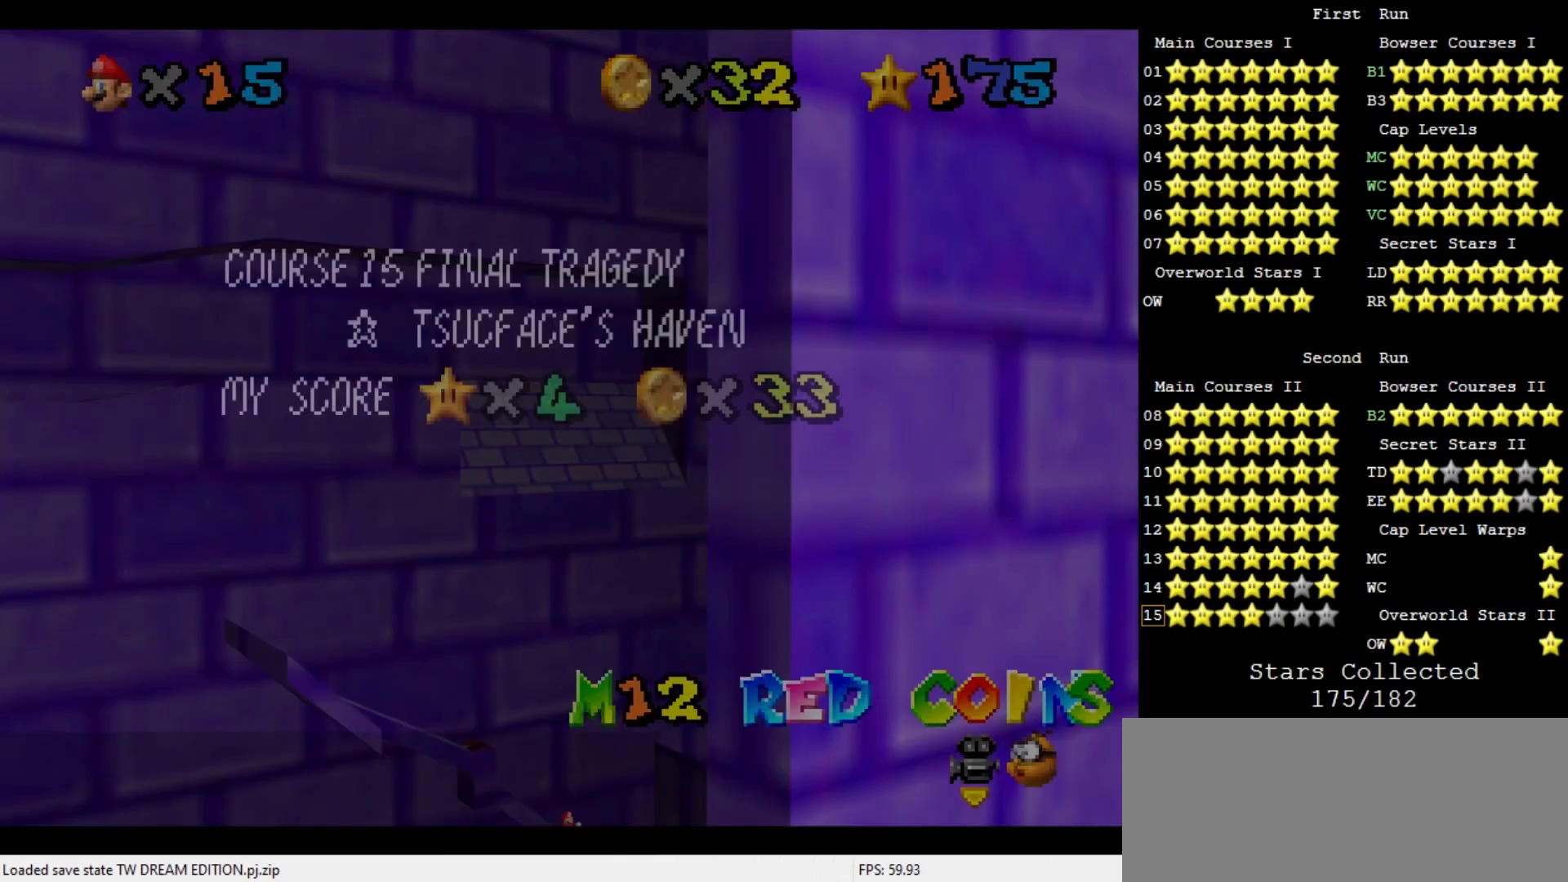
{"buttons": ["A"], "left_stick": "up-left", "events": [[100, "START", "down"], [233, "START", "up"], [333, "START", "down"], [433, "START", "up"], [433, "left_stick", "up-left"]]}
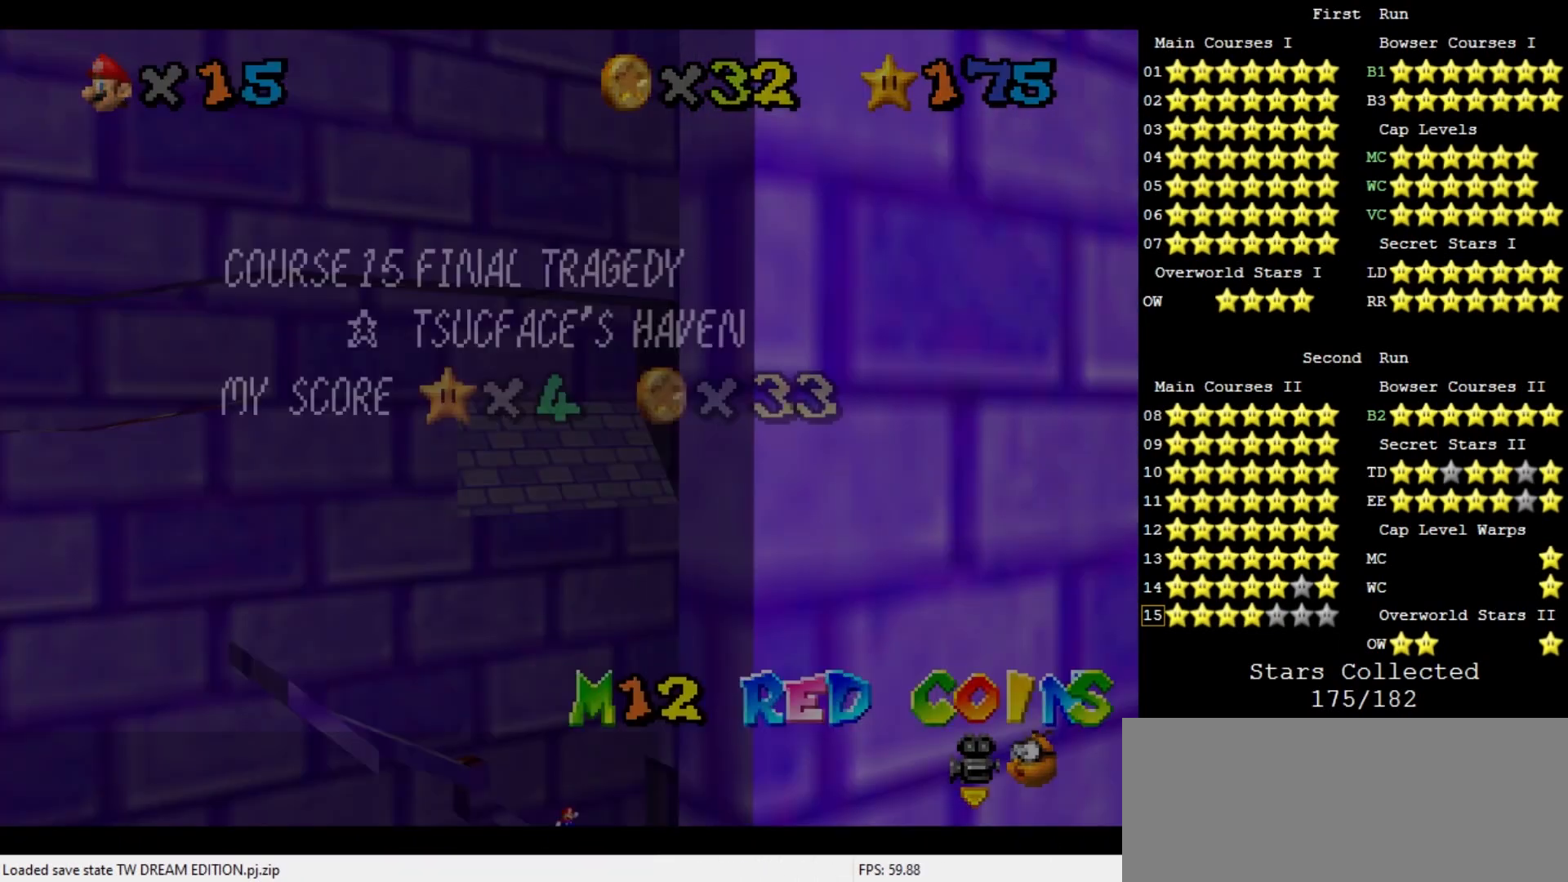
{"buttons": [], "left_stick": "up-left", "events": [[67, "START", "down"], [167, "left_stick", "up"], [200, "START", "up"], [400, "left_stick", "up-left"], [500, "A", "up"]]}
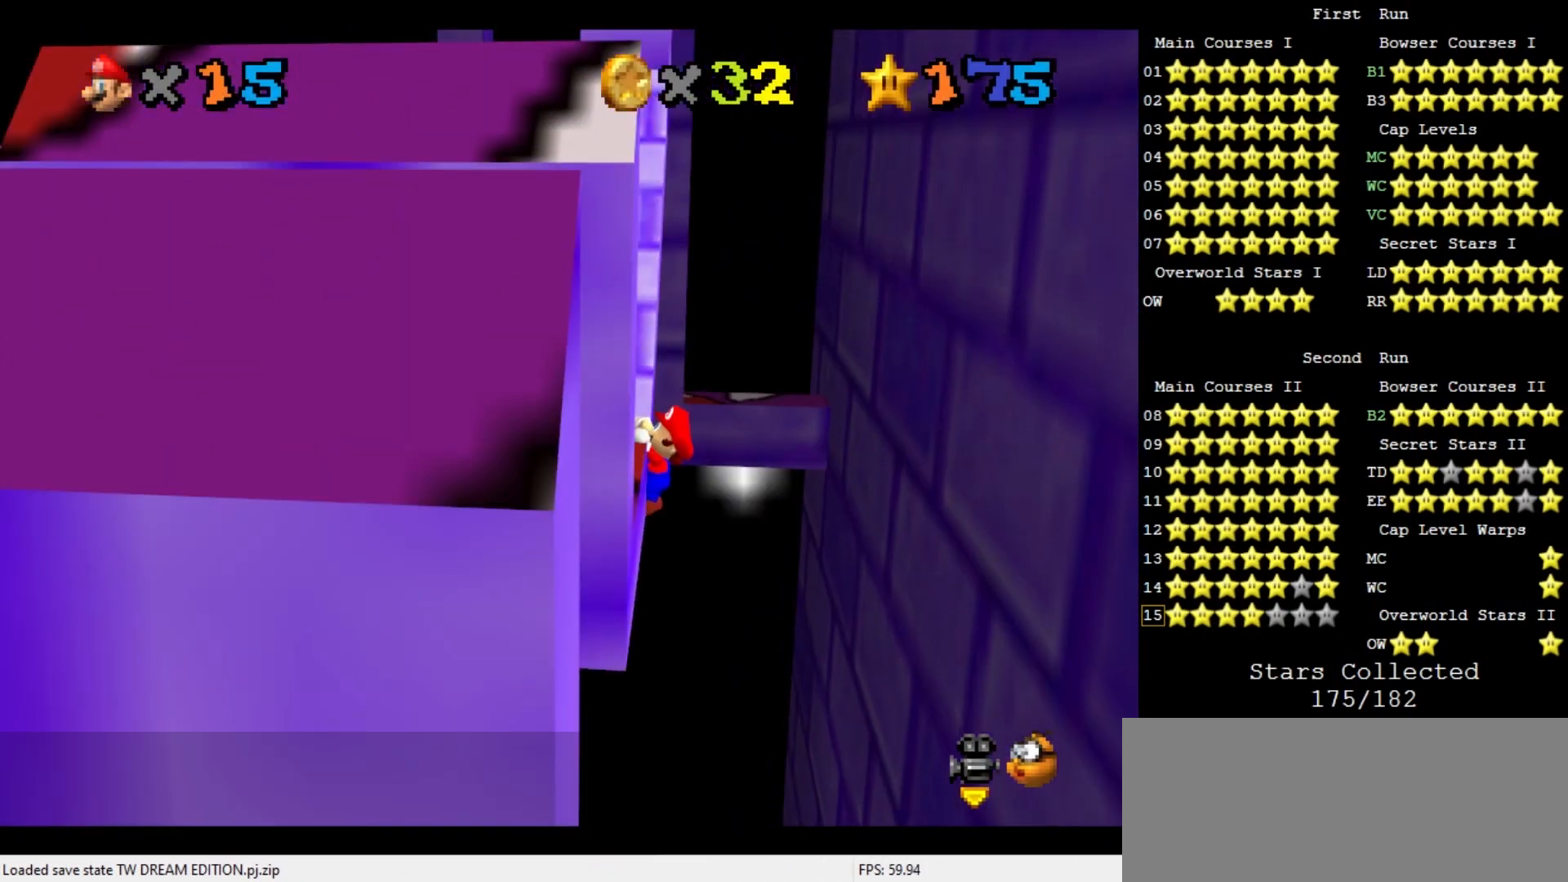
{"buttons": ["C_DOWN", "C_RIGHT"], "left_stick": "up", "events": [[200, "left_stick", "up"], [233, "C_RIGHT", "down"], [267, "C_DOWN", "down"], [300, "C_DOWN", "up"], [333, "C_RIGHT", "up"], [433, "C_RIGHT", "down"], [467, "C_DOWN", "down"]]}
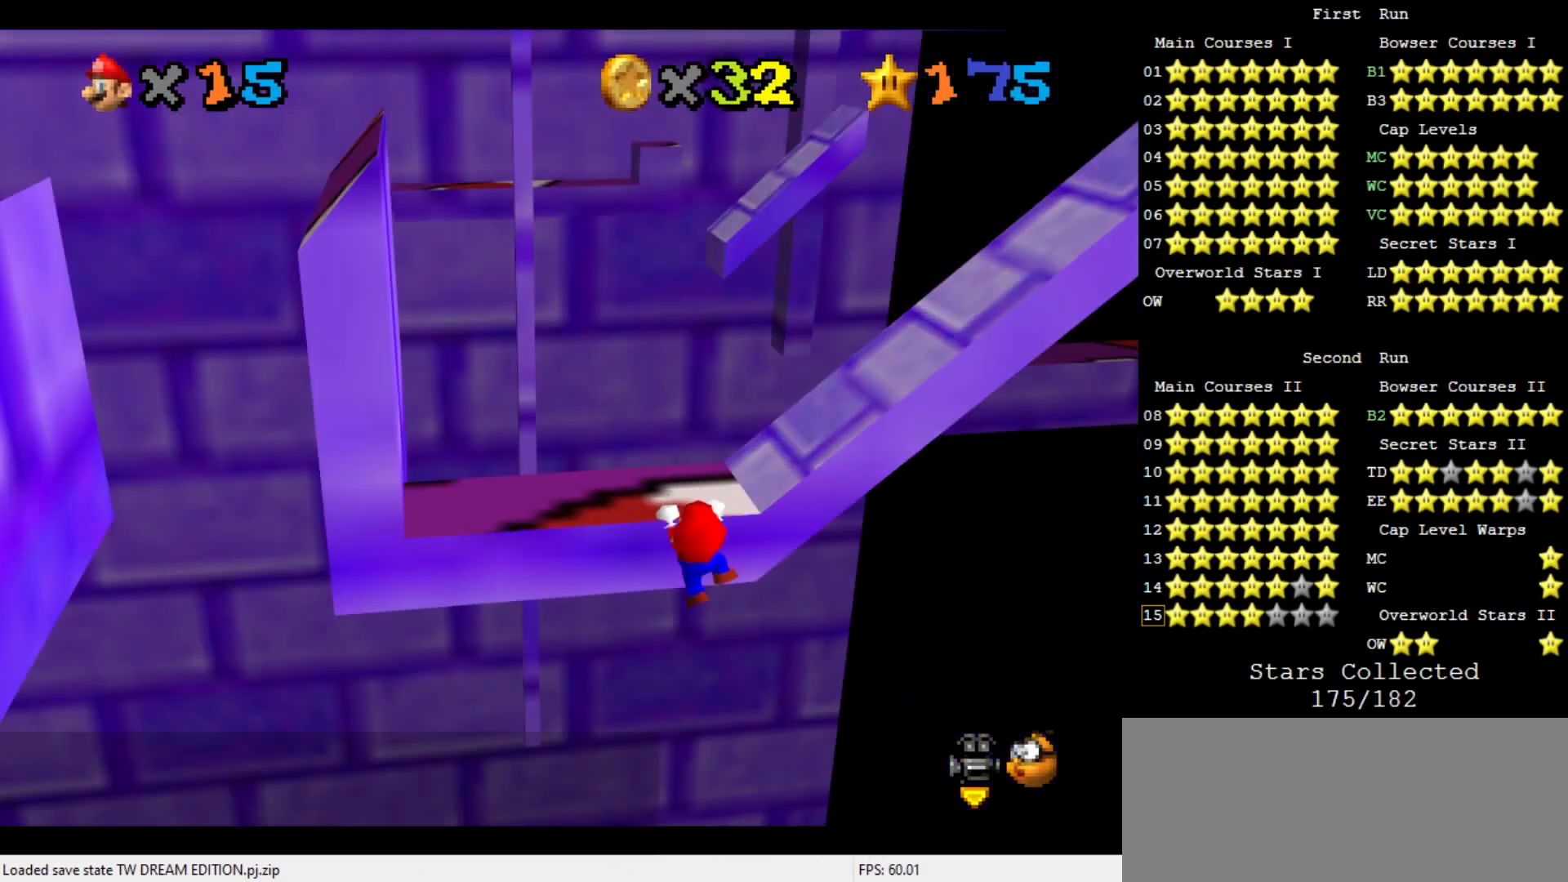
{"buttons": [], "left_stick": "center", "events": [[33, "C_DOWN", "up"], [33, "C_RIGHT", "up"], [333, "left_stick", "center"]]}
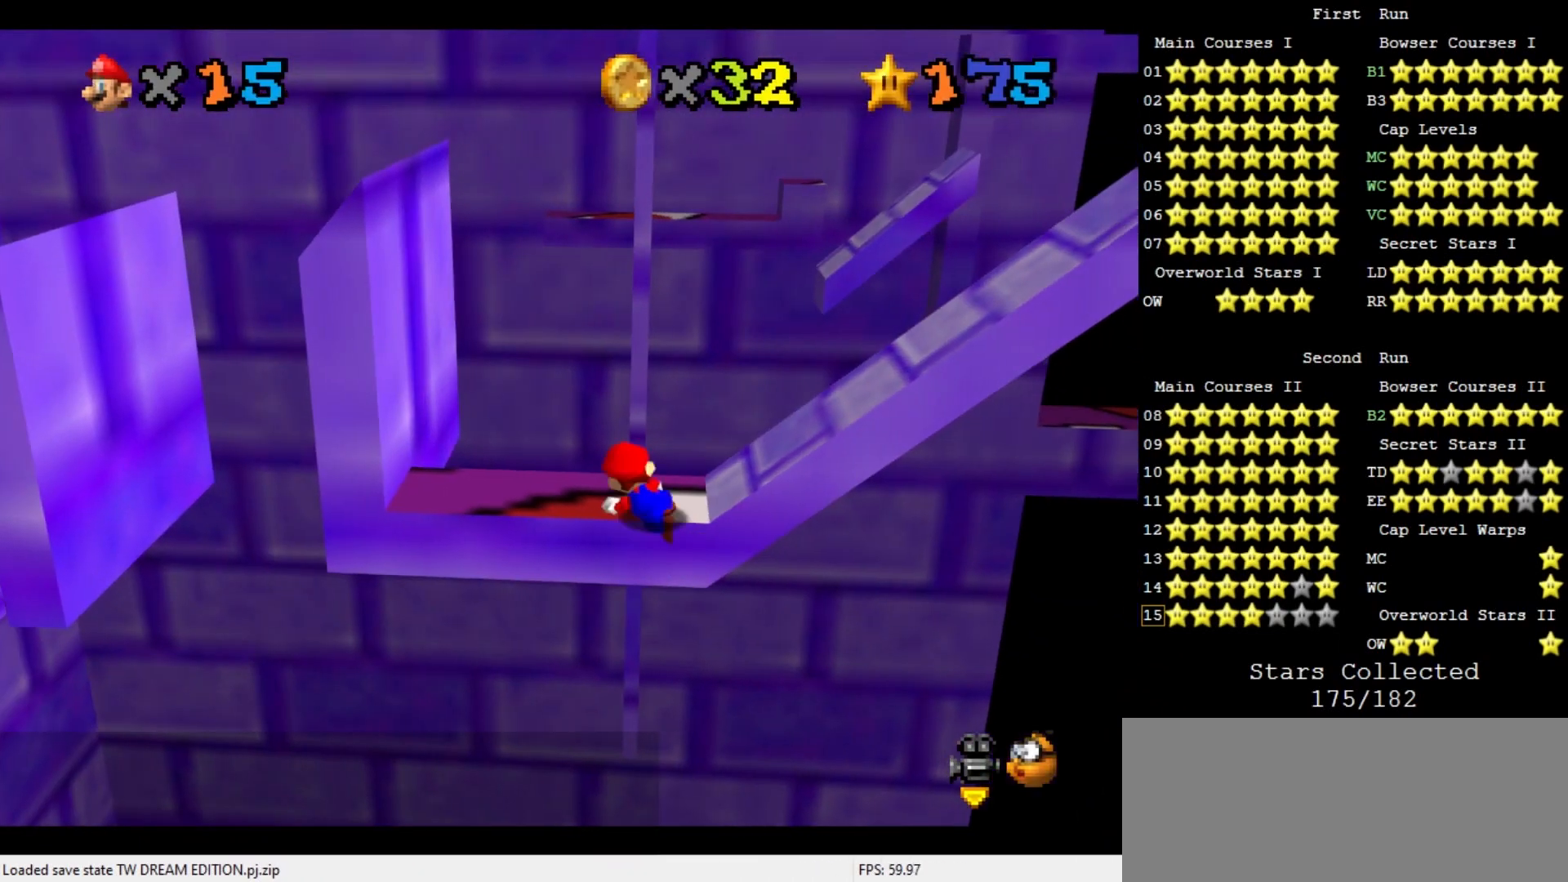
{"buttons": ["A"], "left_stick": "down-right", "events": [[300, "A", "down"], [400, "left_stick", "down-right"]]}
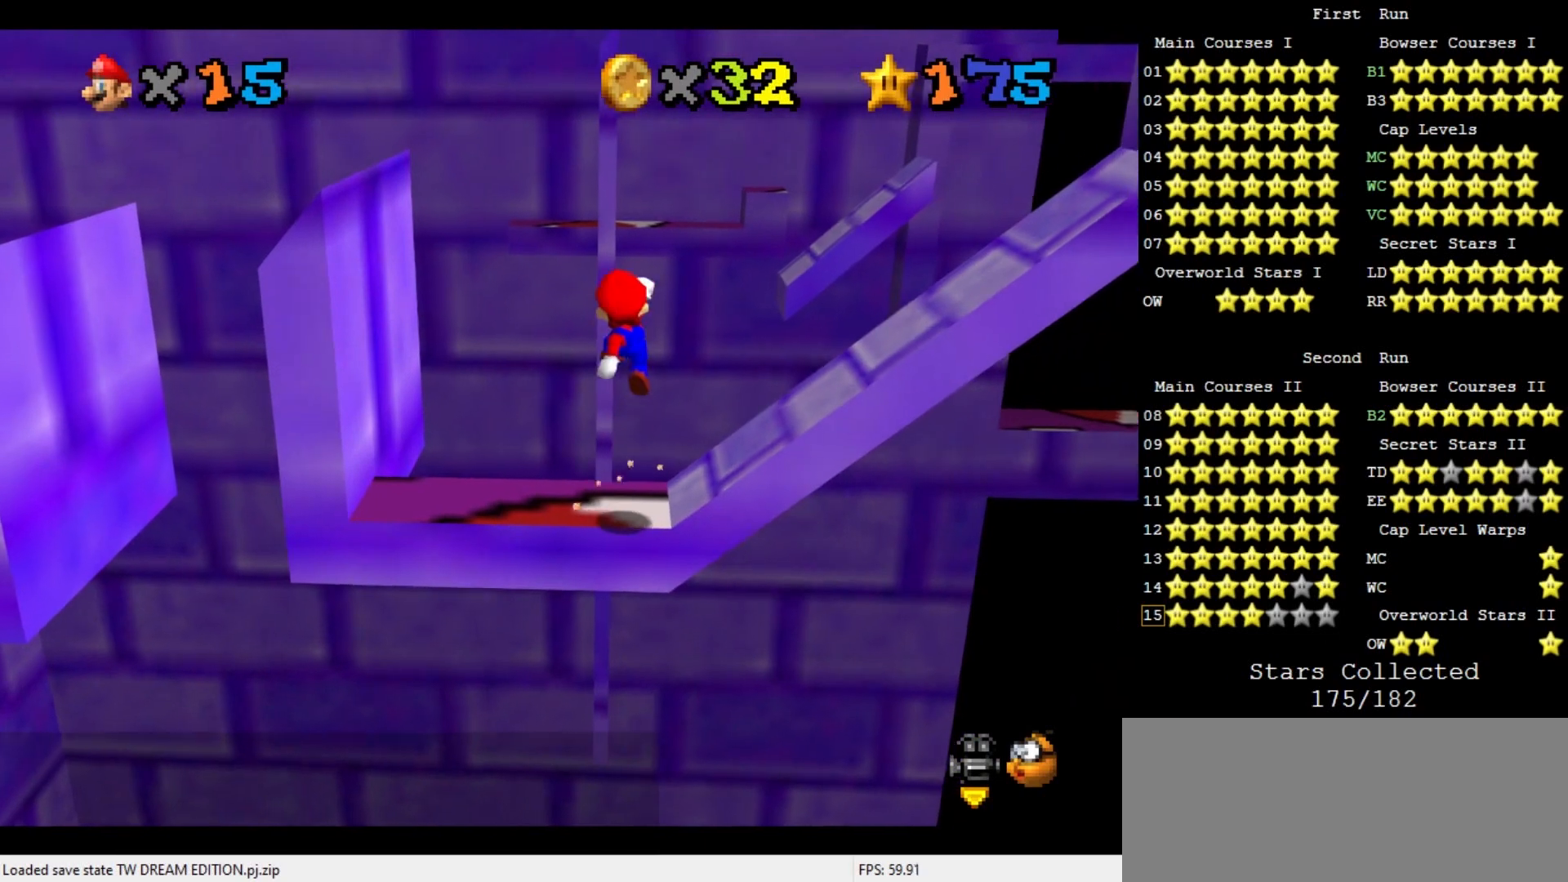
{"buttons": ["A"], "left_stick": "center", "events": [[100, "left_stick", "center"], [300, "START", "down"], [400, "START", "up"]]}
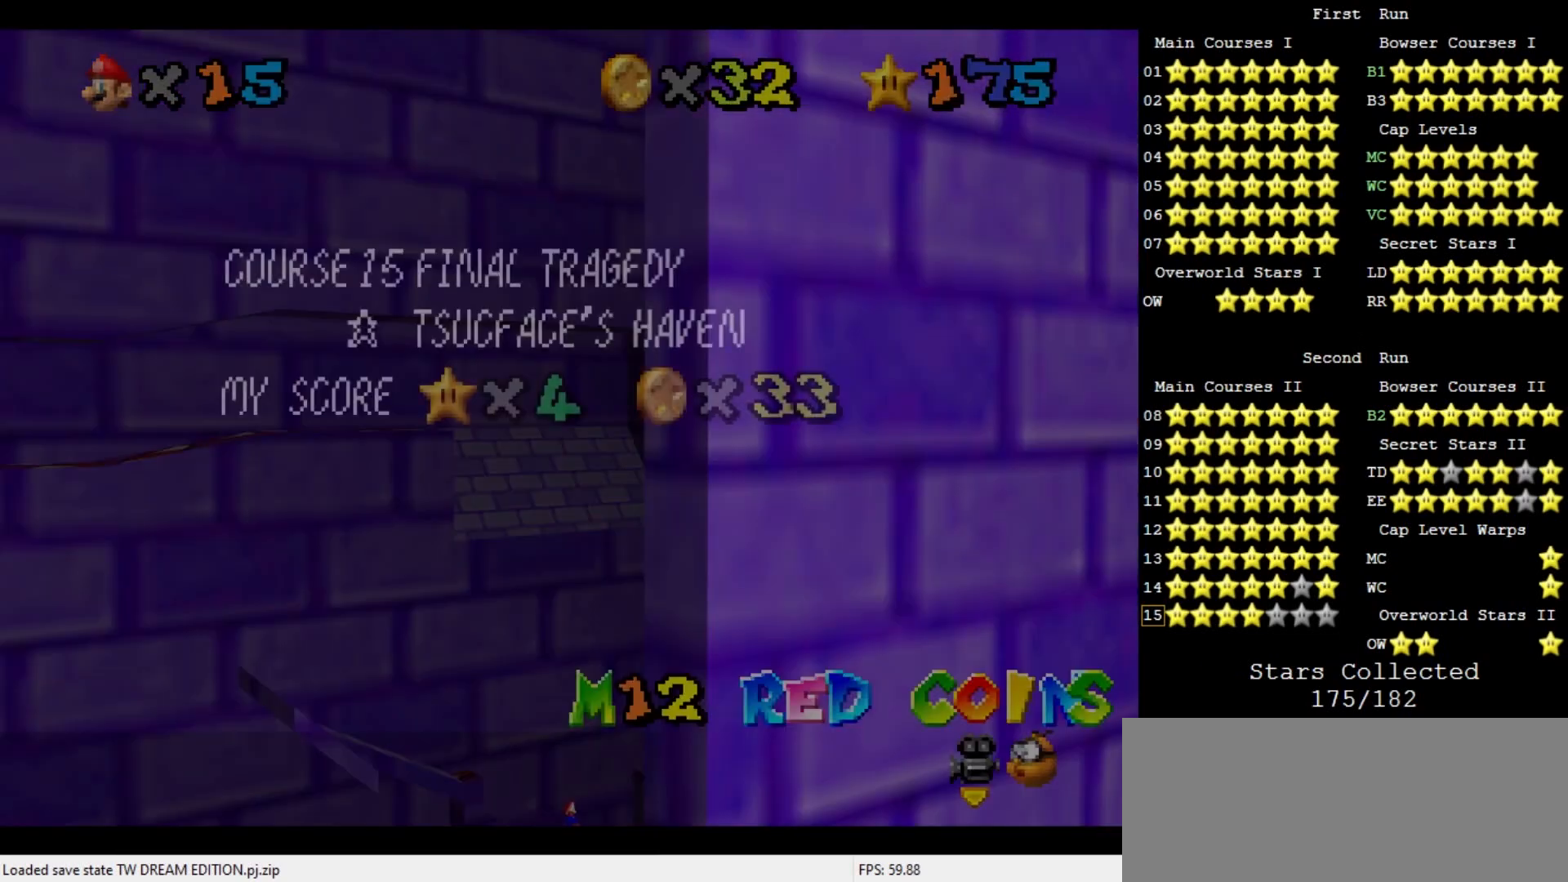
{"buttons": ["A"], "left_stick": "up-right", "events": [[33, "START", "down"], [100, "START", "up"], [133, "left_stick", "up-right"], [267, "START", "down"], [400, "START", "up"]]}
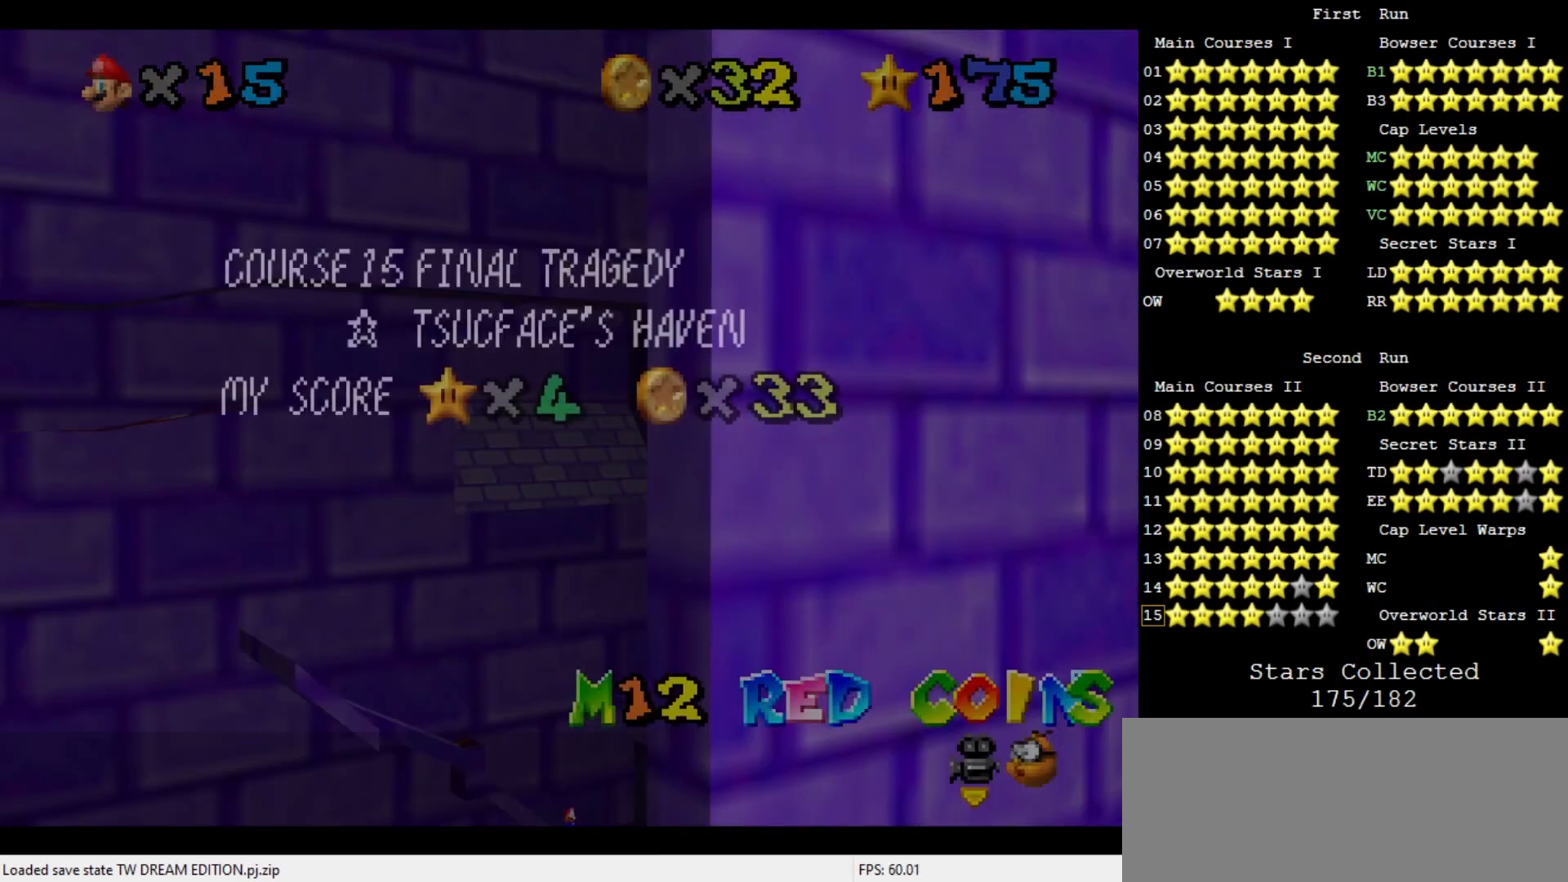
{"buttons": [], "left_stick": "up", "events": [[100, "START", "down"], [200, "START", "up"], [267, "A", "up"], [267, "left_stick", "up"]]}
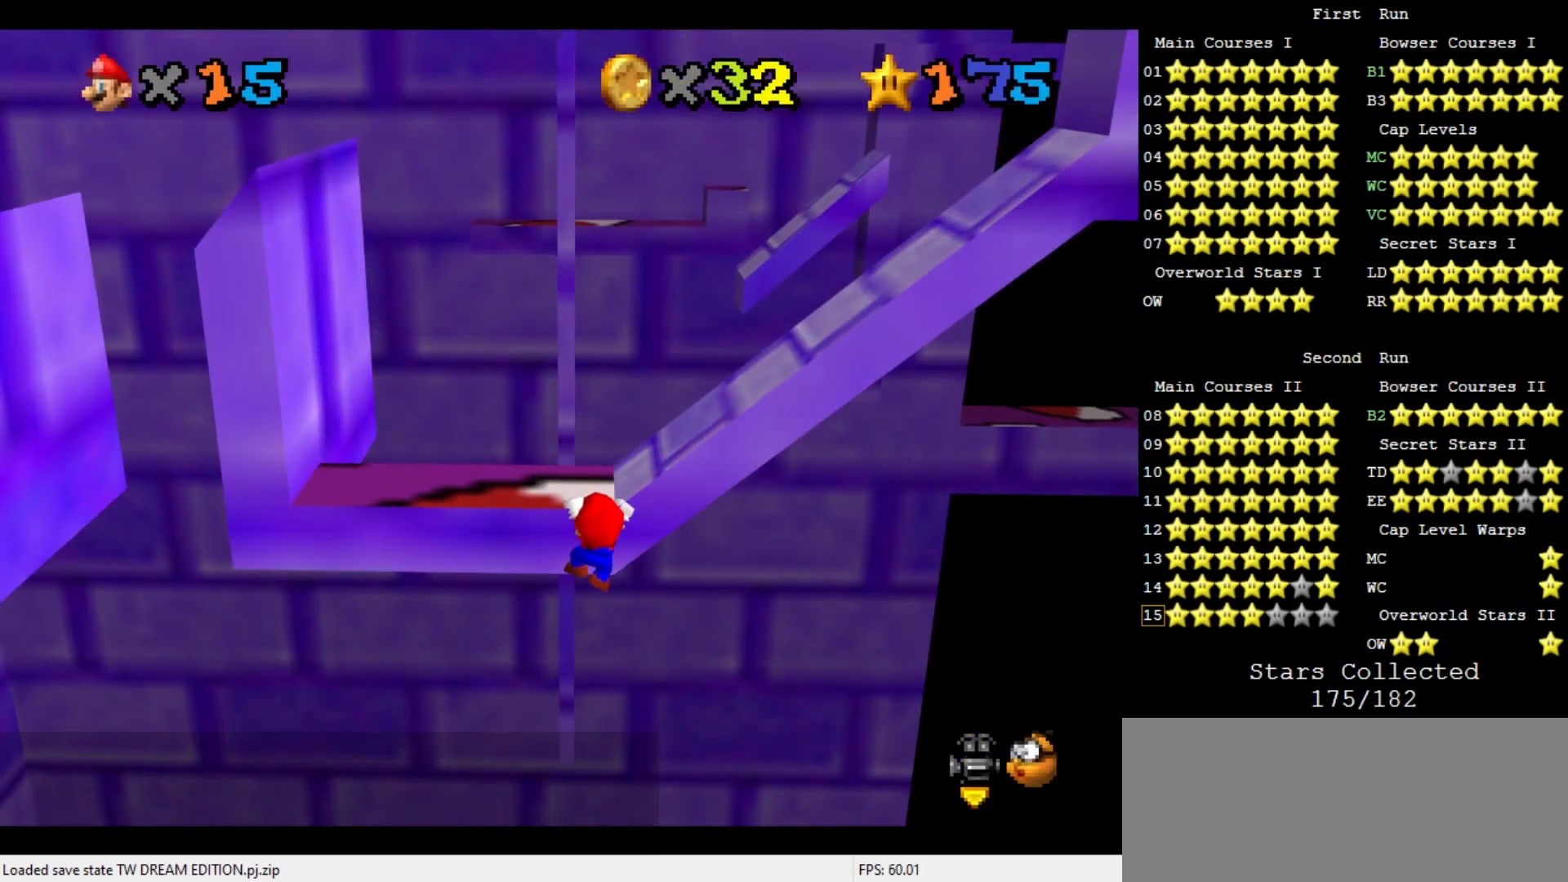
{"buttons": [], "left_stick": "up-left", "events": [[100, "C_LEFT", "down"], [167, "C_LEFT", "up"], [333, "left_stick", "up-left"]]}
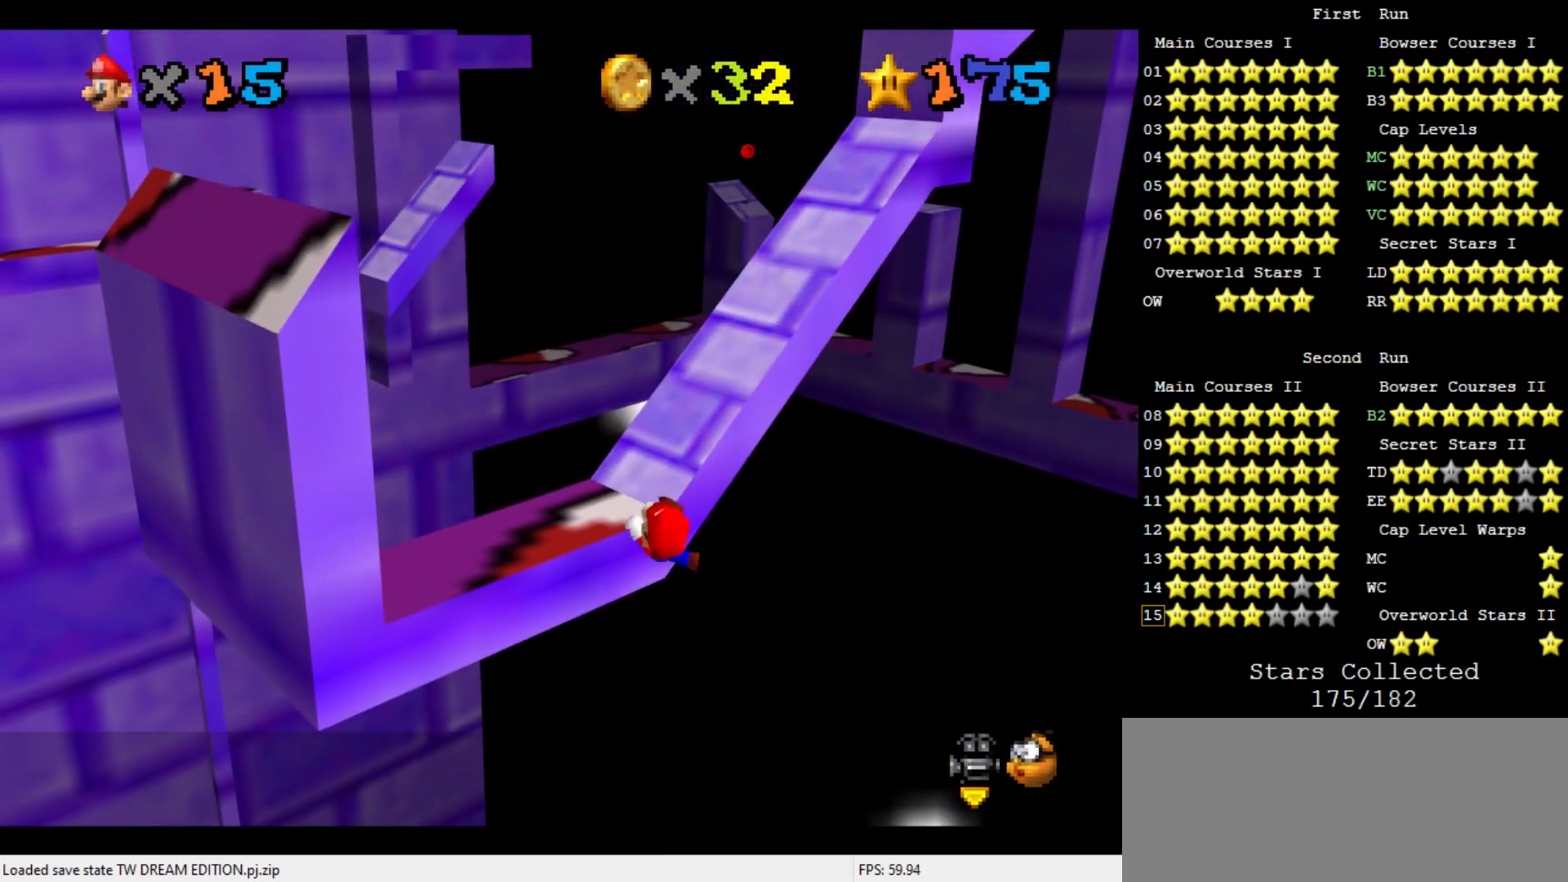
{"buttons": [], "left_stick": "center", "events": [[100, "left_stick", "center"]]}
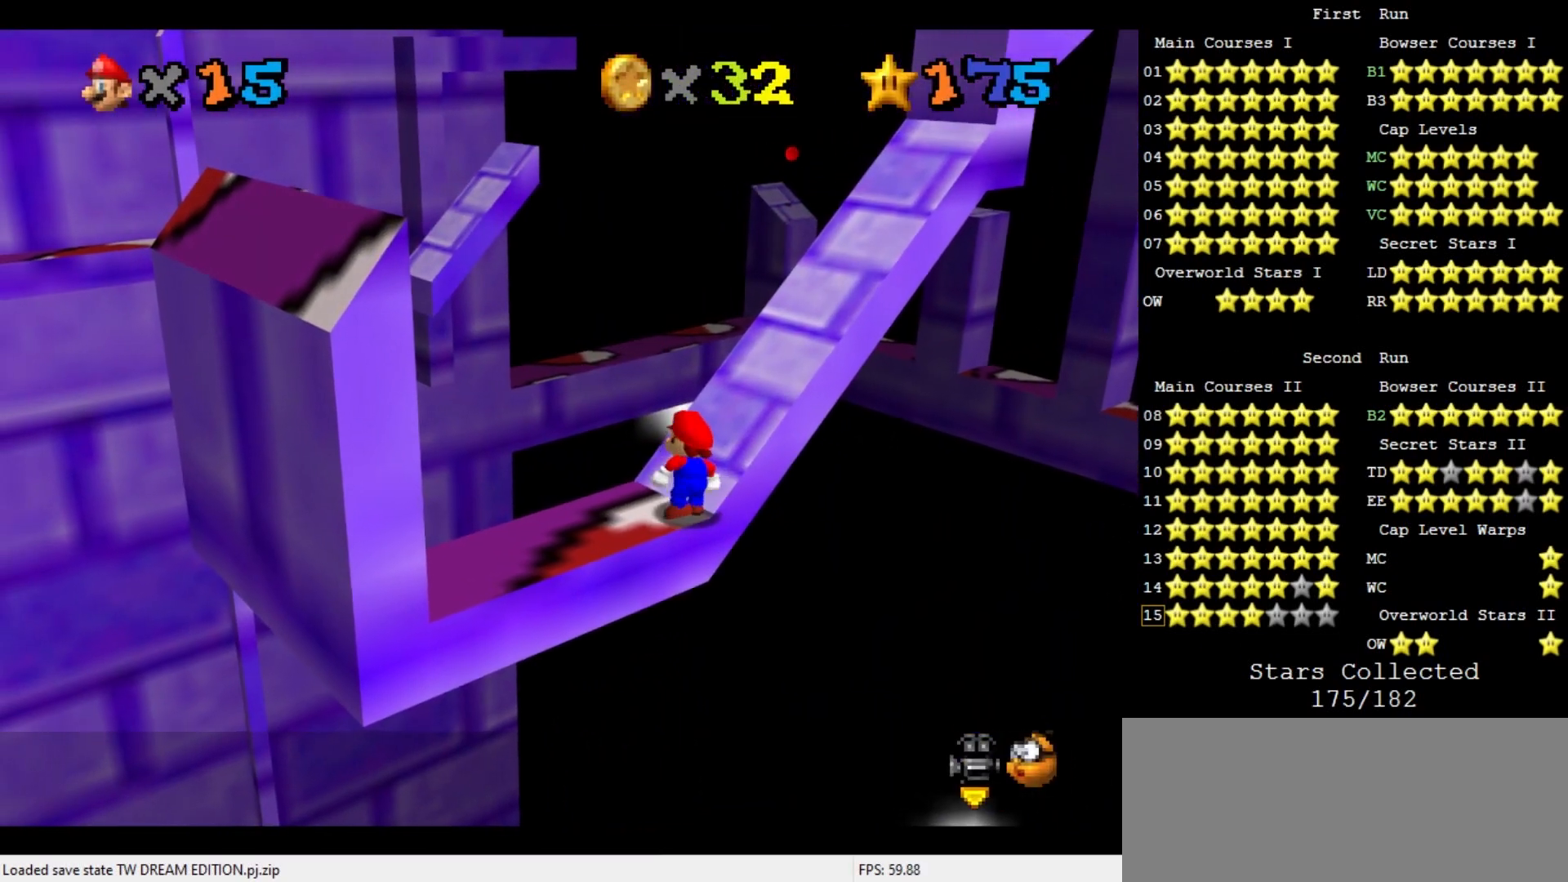
{"buttons": ["A"], "left_stick": "up-right", "events": [[33, "A", "down"], [100, "left_stick", "up-right"]]}
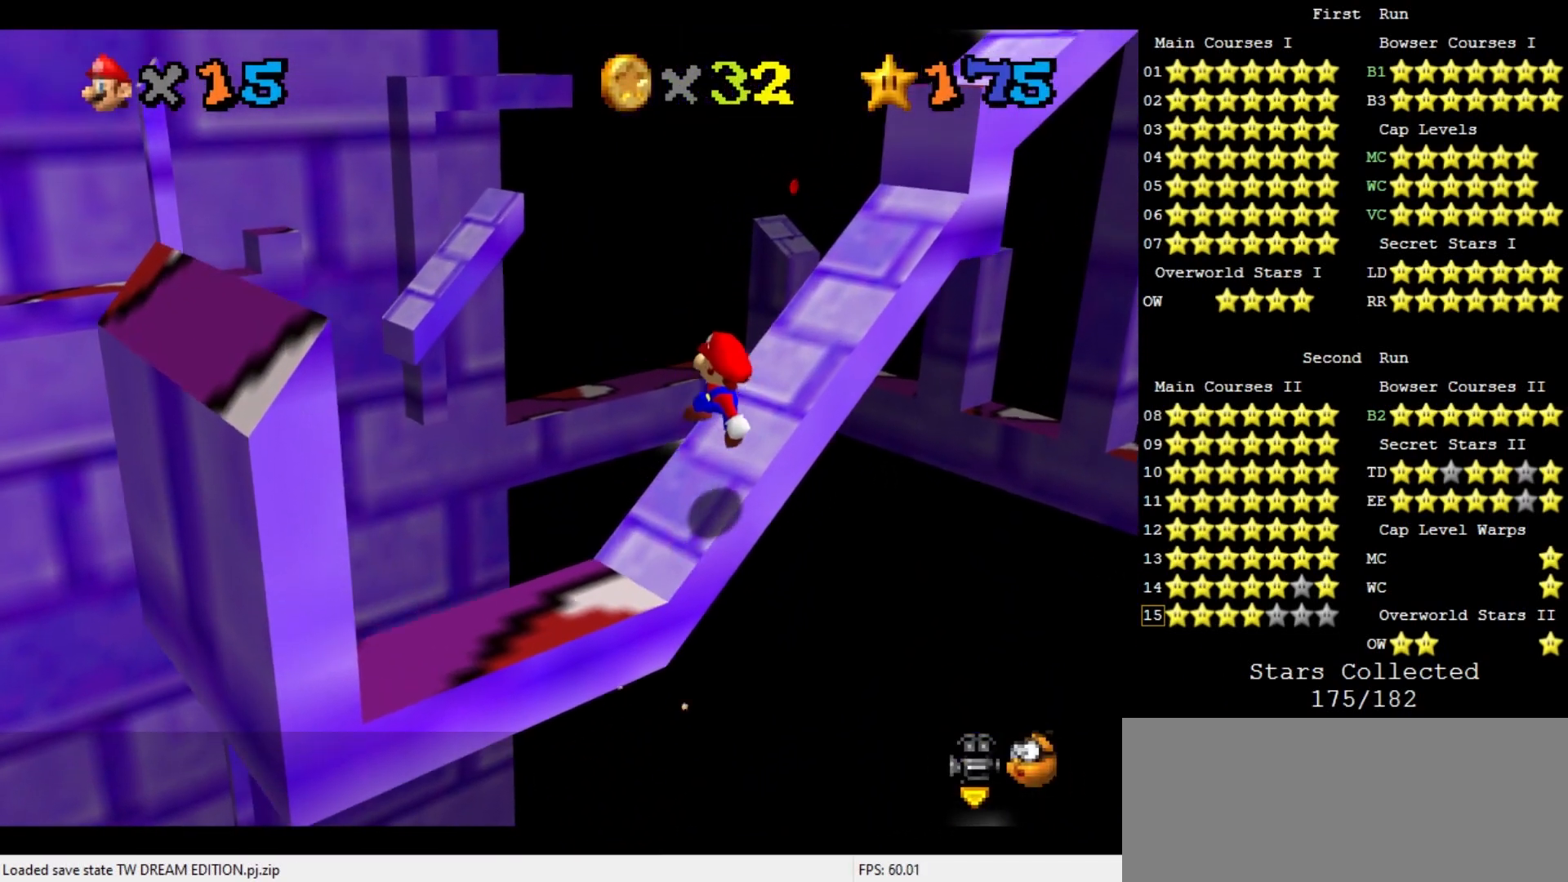
{"buttons": [], "left_stick": "up-left", "events": [[100, "Z", "down"], [267, "A", "up"], [267, "Z", "up"], [300, "left_stick", "up"], [433, "left_stick", "up-left"]]}
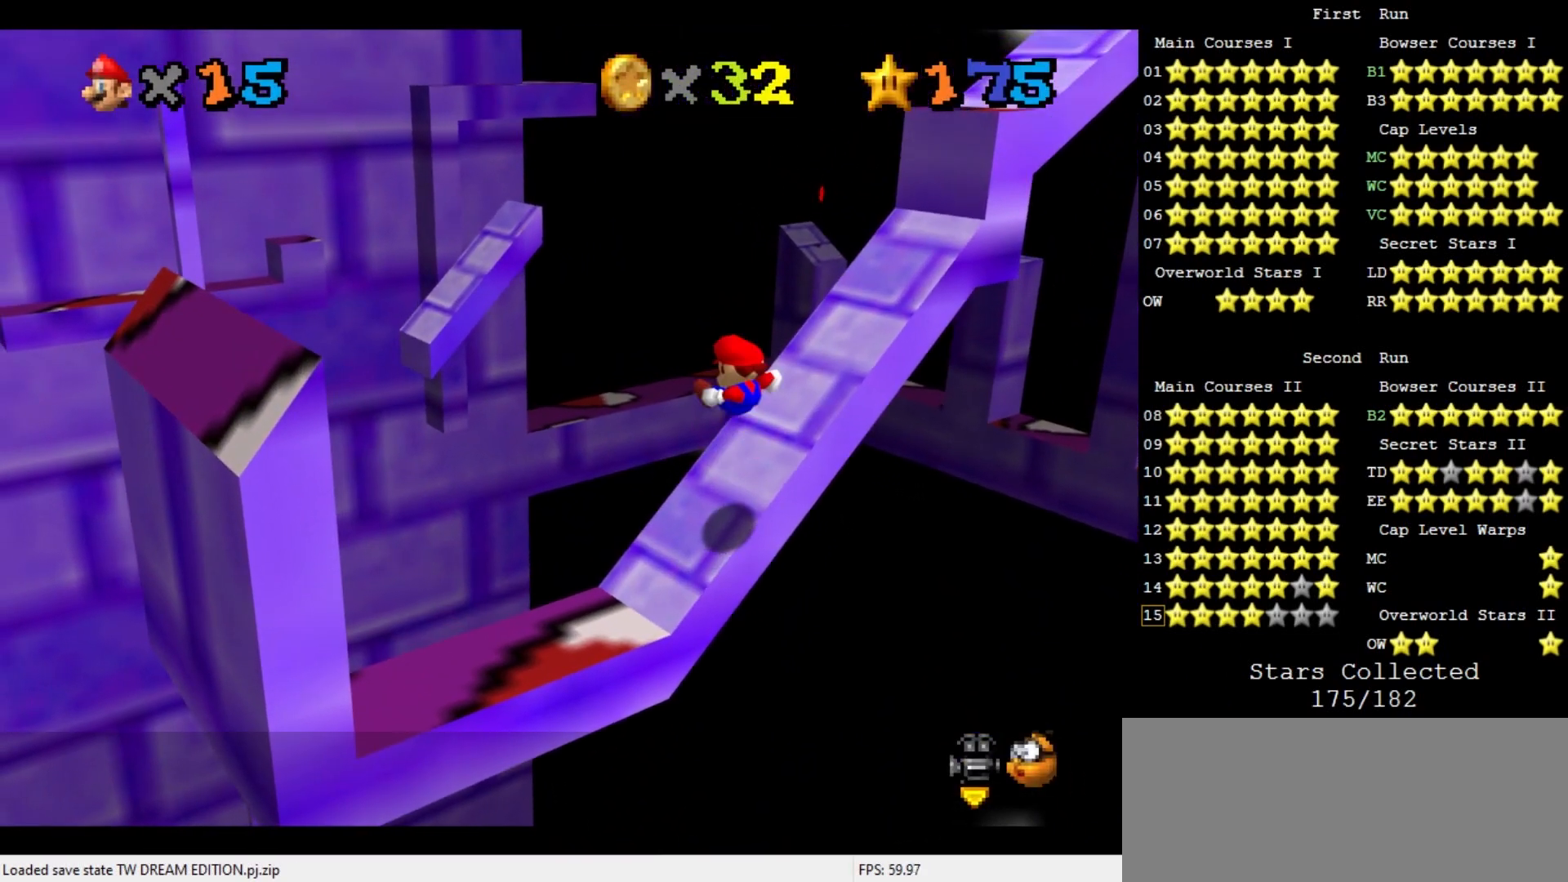
{"buttons": ["A"], "left_stick": "right", "events": [[433, "A", "down"], [467, "left_stick", "right"]]}
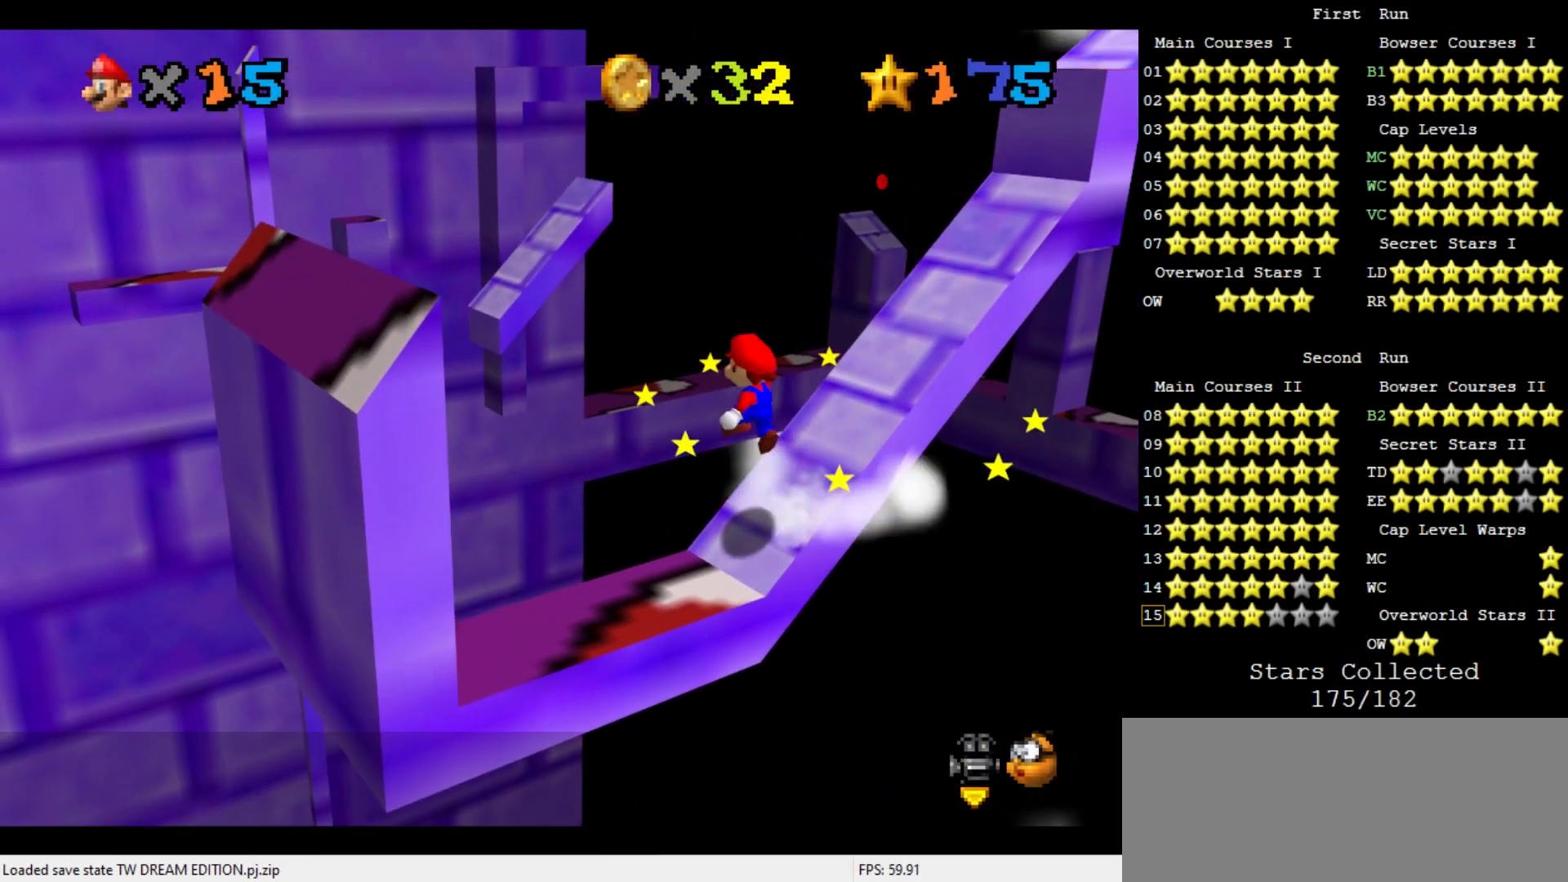
{"buttons": ["A"], "left_stick": "down-right", "events": [[133, "left_stick", "down-right"]]}
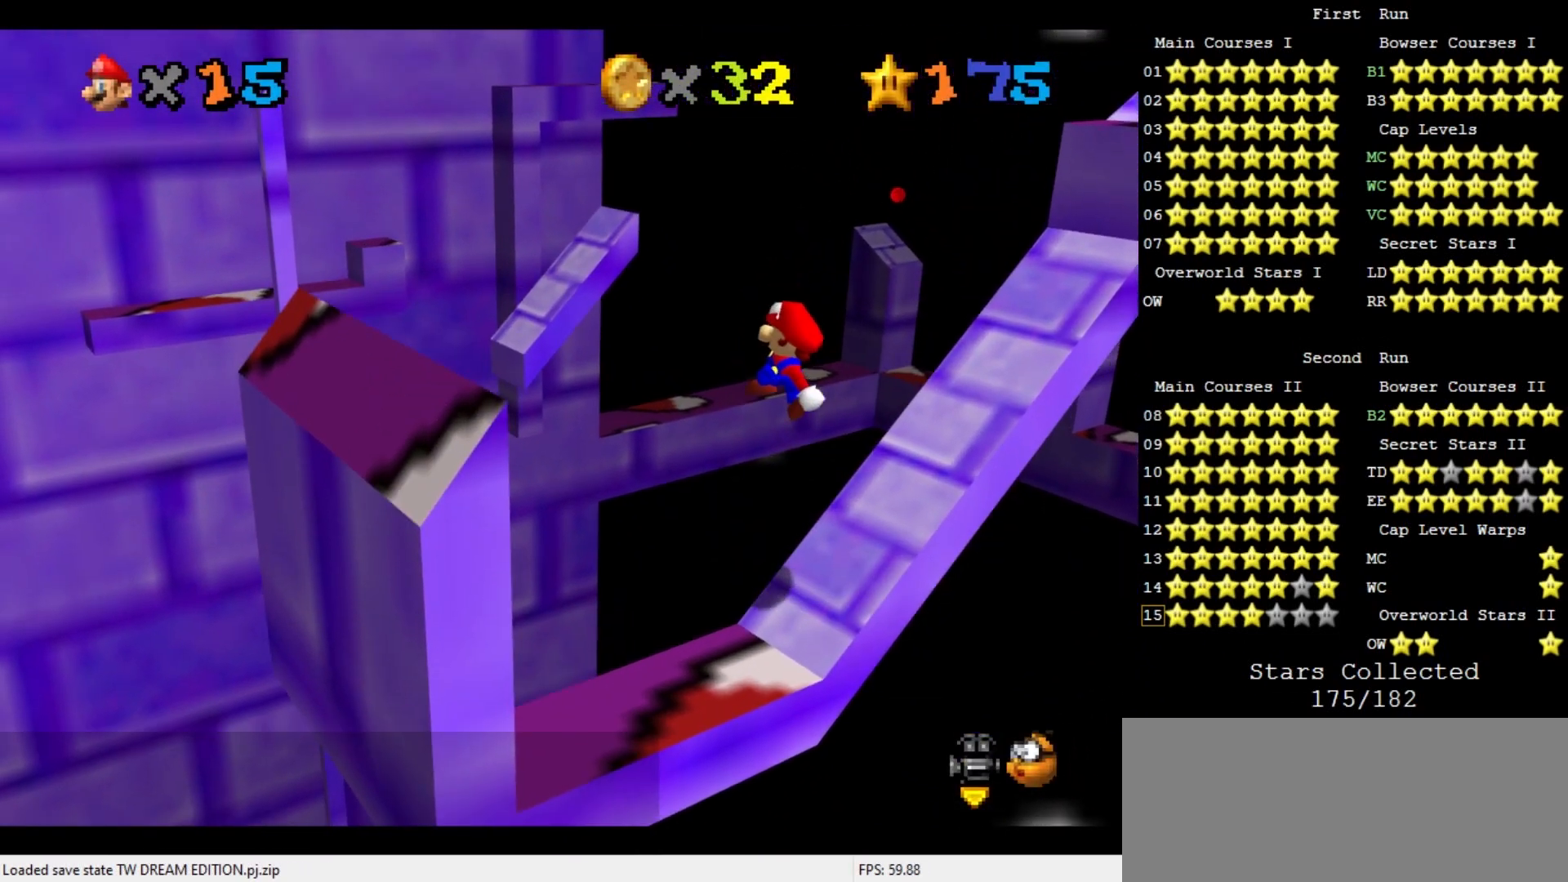
{"buttons": [], "left_stick": "up", "events": [[100, "B", "down"], [100, "left_stick", "right"], [200, "A", "up"], [200, "B", "up"], [267, "left_stick", "up"]]}
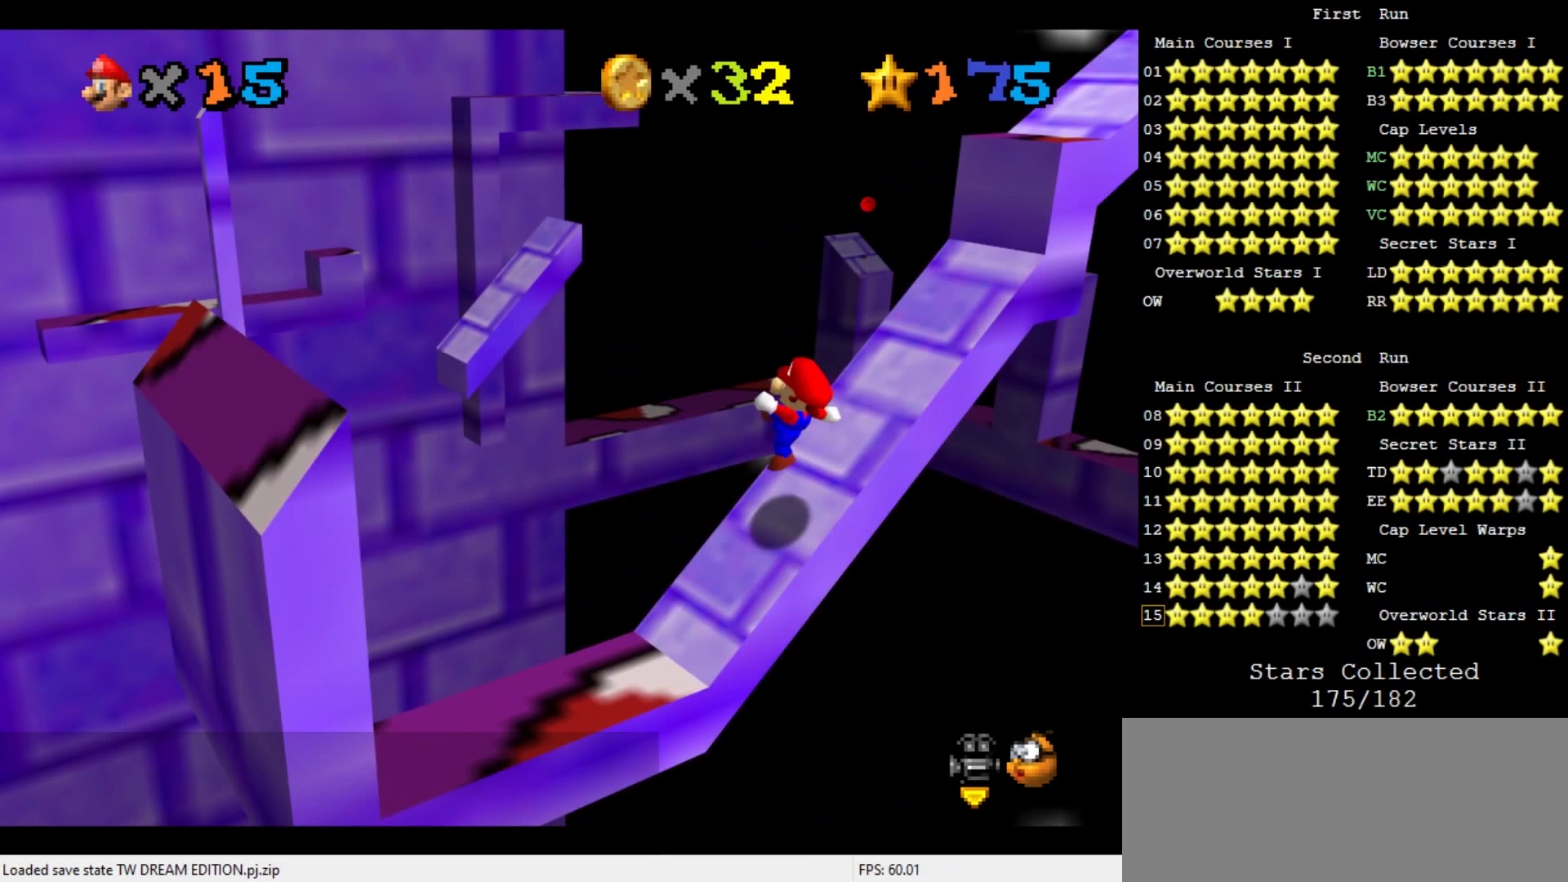
{"buttons": ["A"], "left_stick": "right", "events": [[167, "left_stick", "up-right"], [267, "left_stick", "right"], [300, "A", "down"]]}
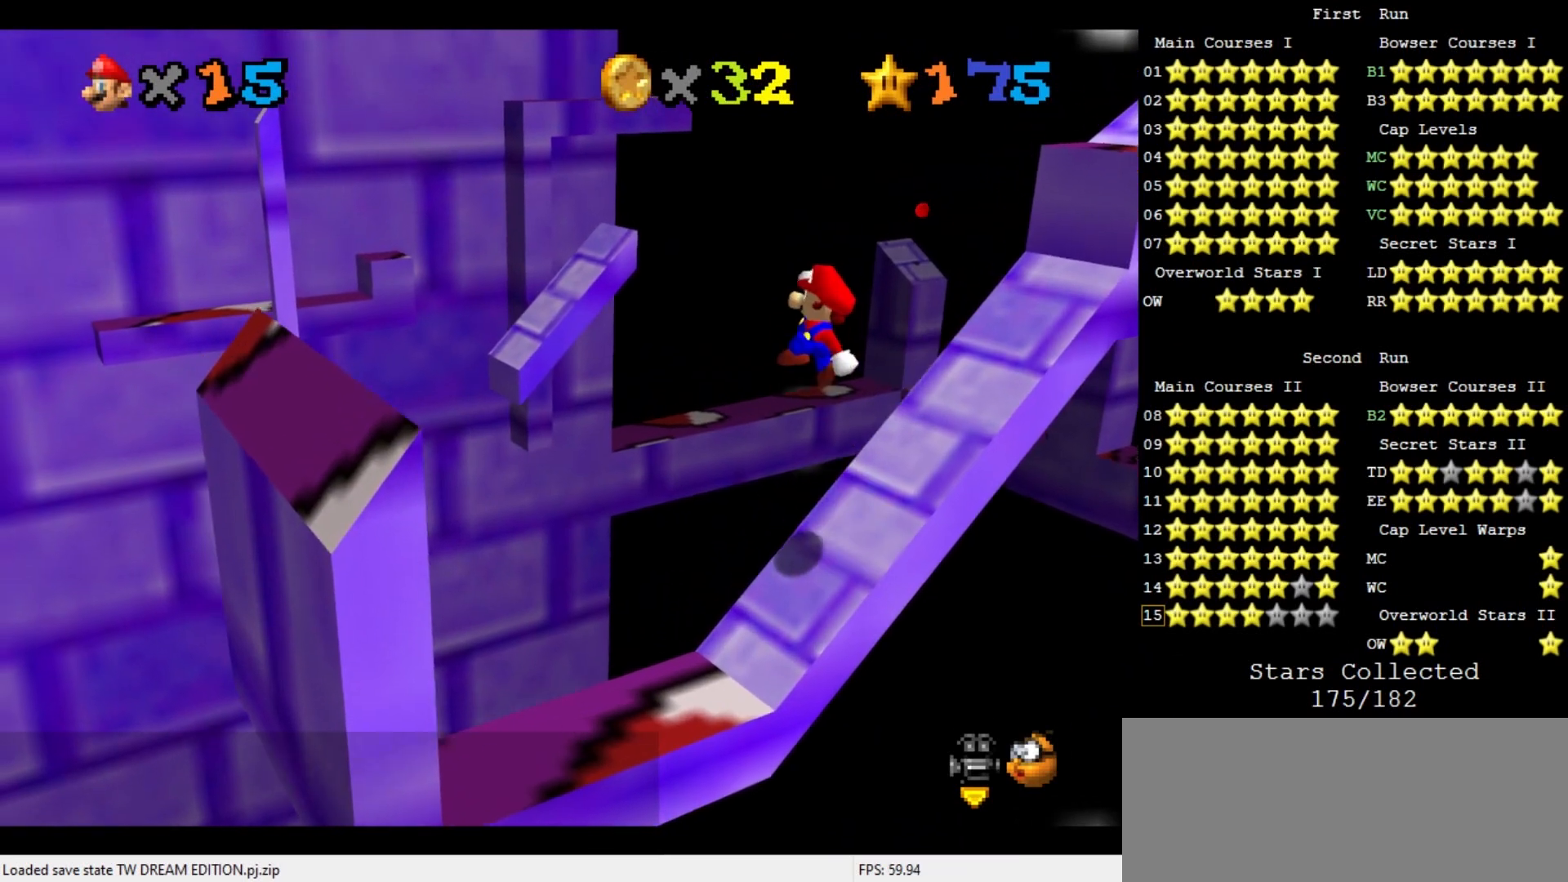
{"buttons": [], "left_stick": "up-right", "events": [[300, "left_stick", "up-right"], [400, "B", "down"], [500, "A", "up"], [500, "B", "up"]]}
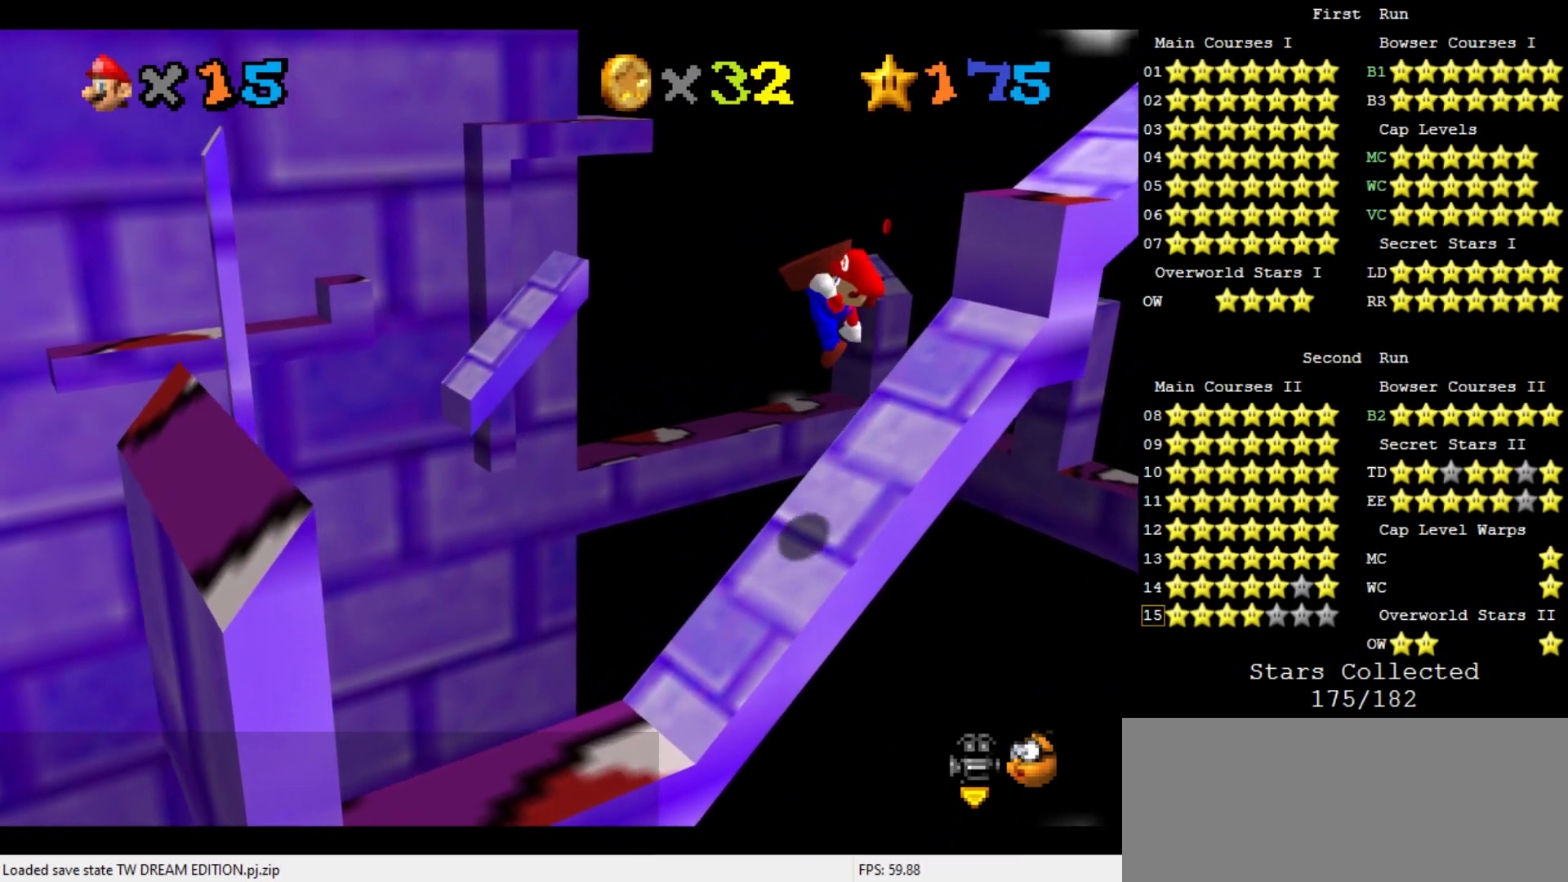
{"buttons": [], "left_stick": "right", "events": [[33, "left_stick", "up"], [400, "left_stick", "up-right"], [500, "left_stick", "right"]]}
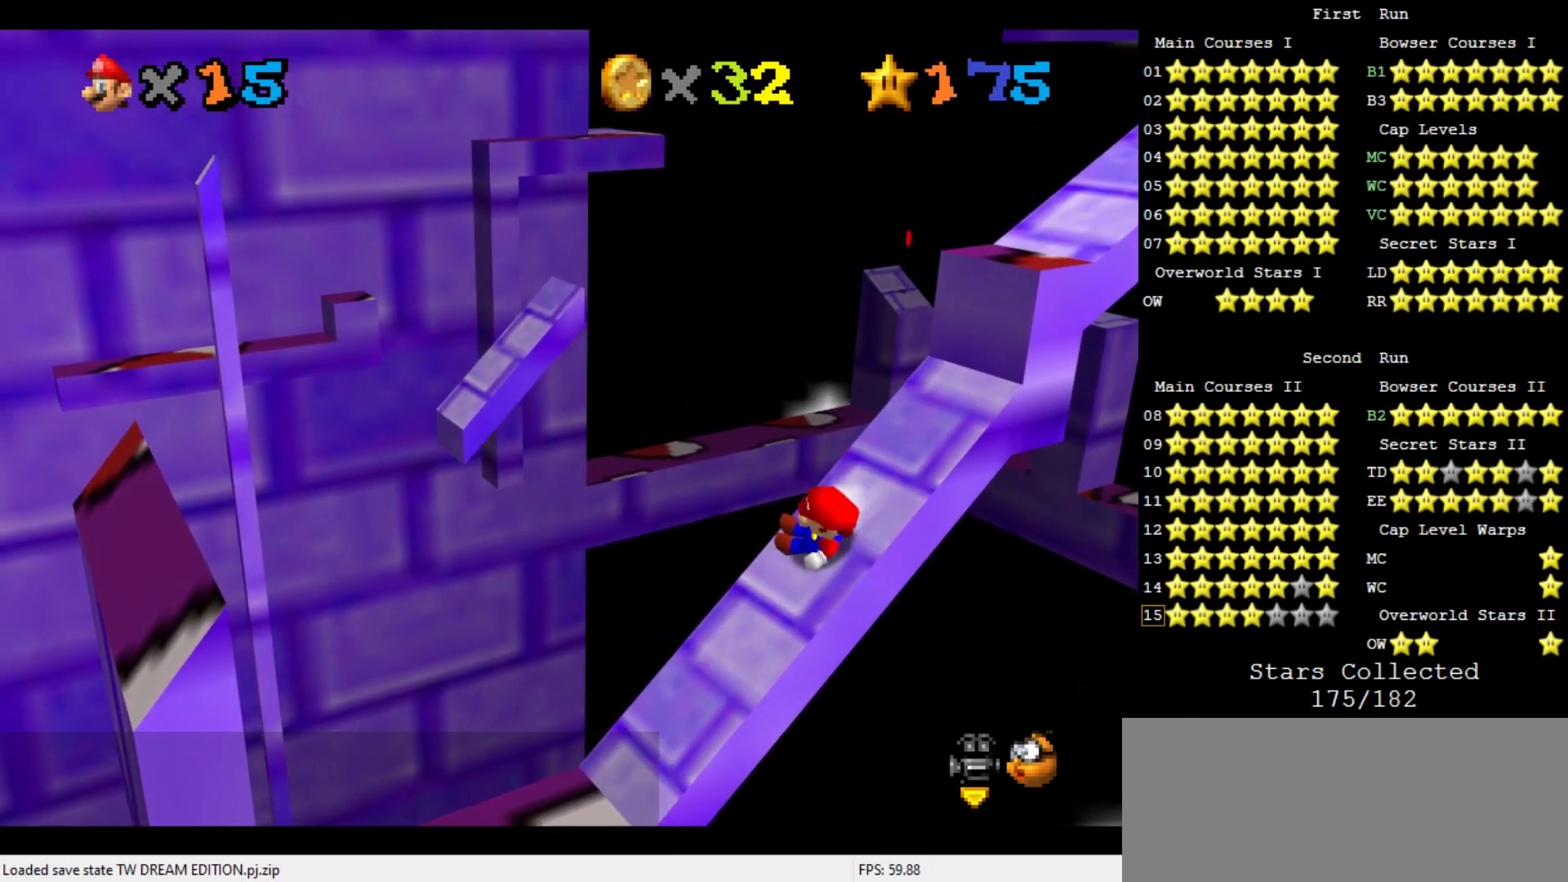
{"buttons": ["A", "B"], "left_stick": "right", "events": [[67, "A", "down"], [500, "B", "down"]]}